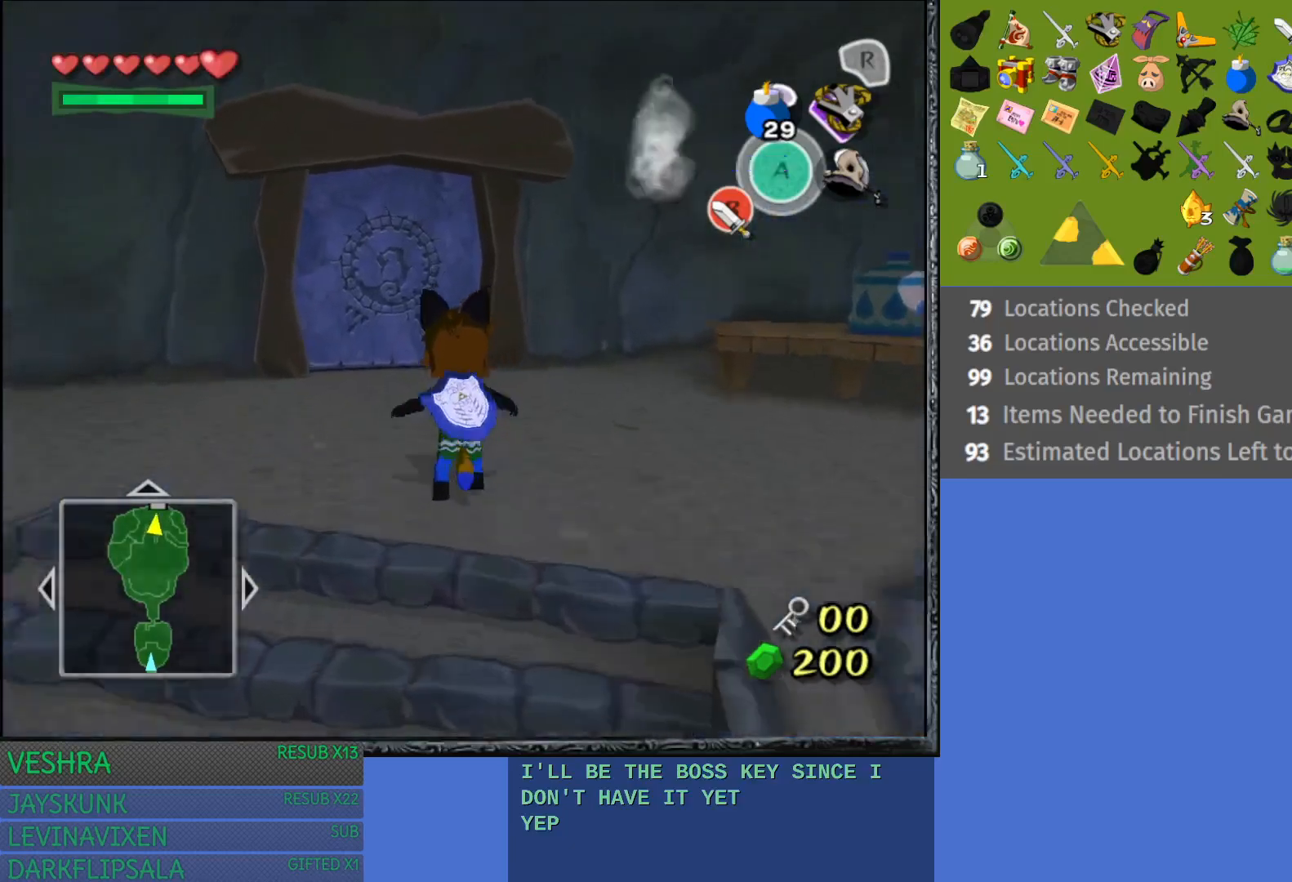
Gameplay with a controller (PlayStation layout); each line is a JSON object with the inputs held at the frame after it. "events" lists button and stick changes between this image and that frame as [ms after this image, input, new state], when the widget could be followed in between. Not read: L3 R3.
{"buttons": [], "left_stick": "up", "right_stick": "center", "events": [[433, "CROSS", "up"]]}
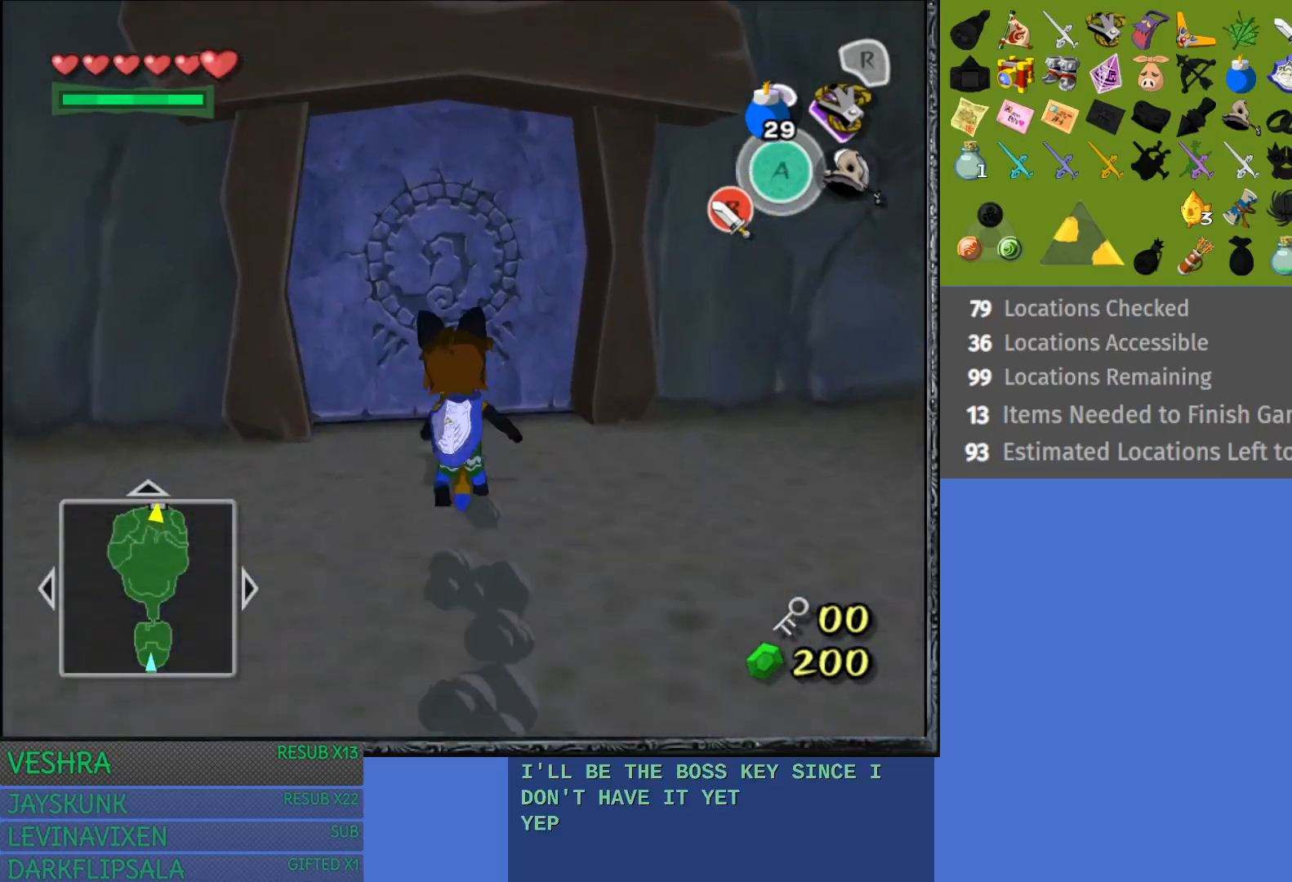
{"buttons": ["CROSS"], "left_stick": "up", "right_stick": "center", "events": [[250, "CROSS", "down"]]}
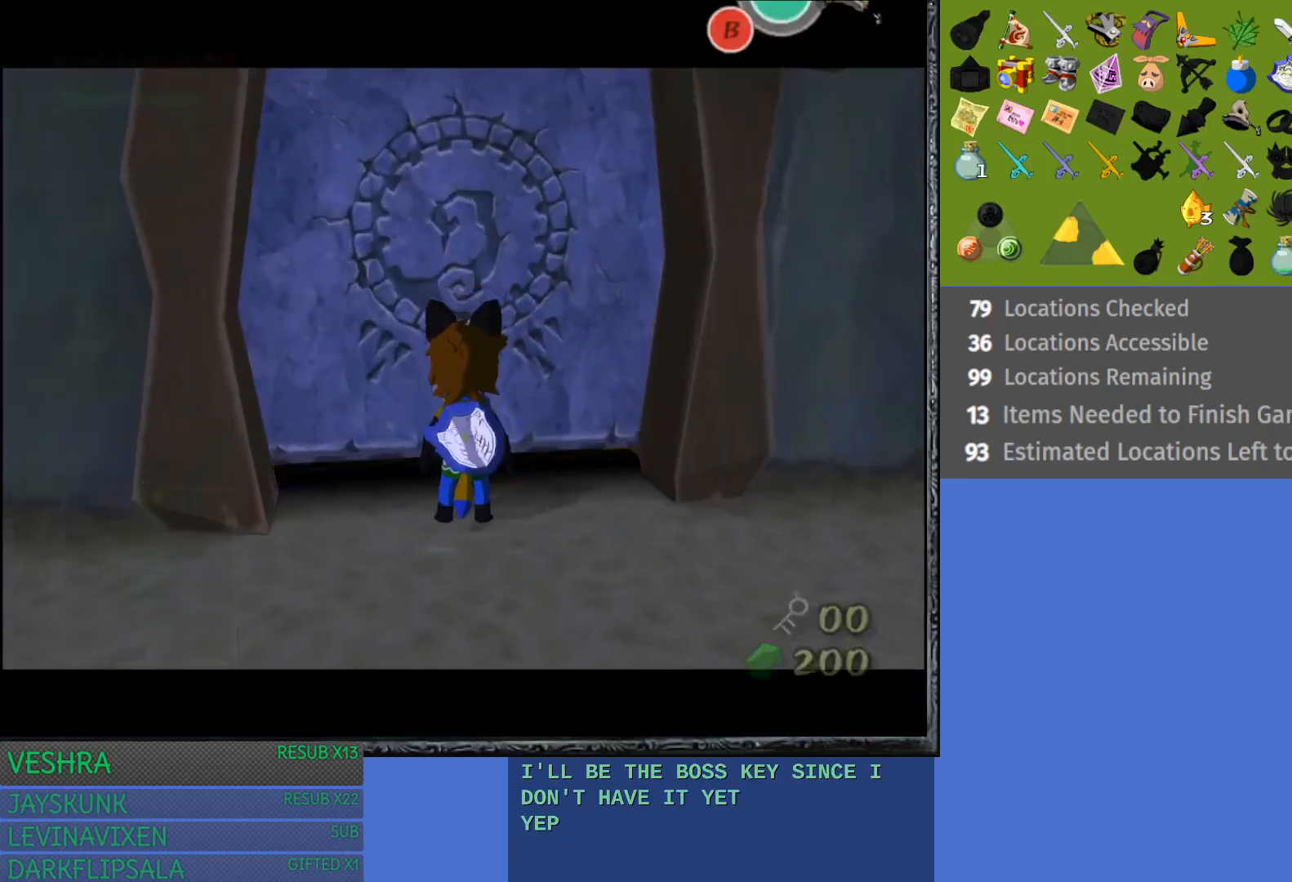
{"buttons": [], "left_stick": "up", "right_stick": "center", "events": [[500, "CROSS", "up"]]}
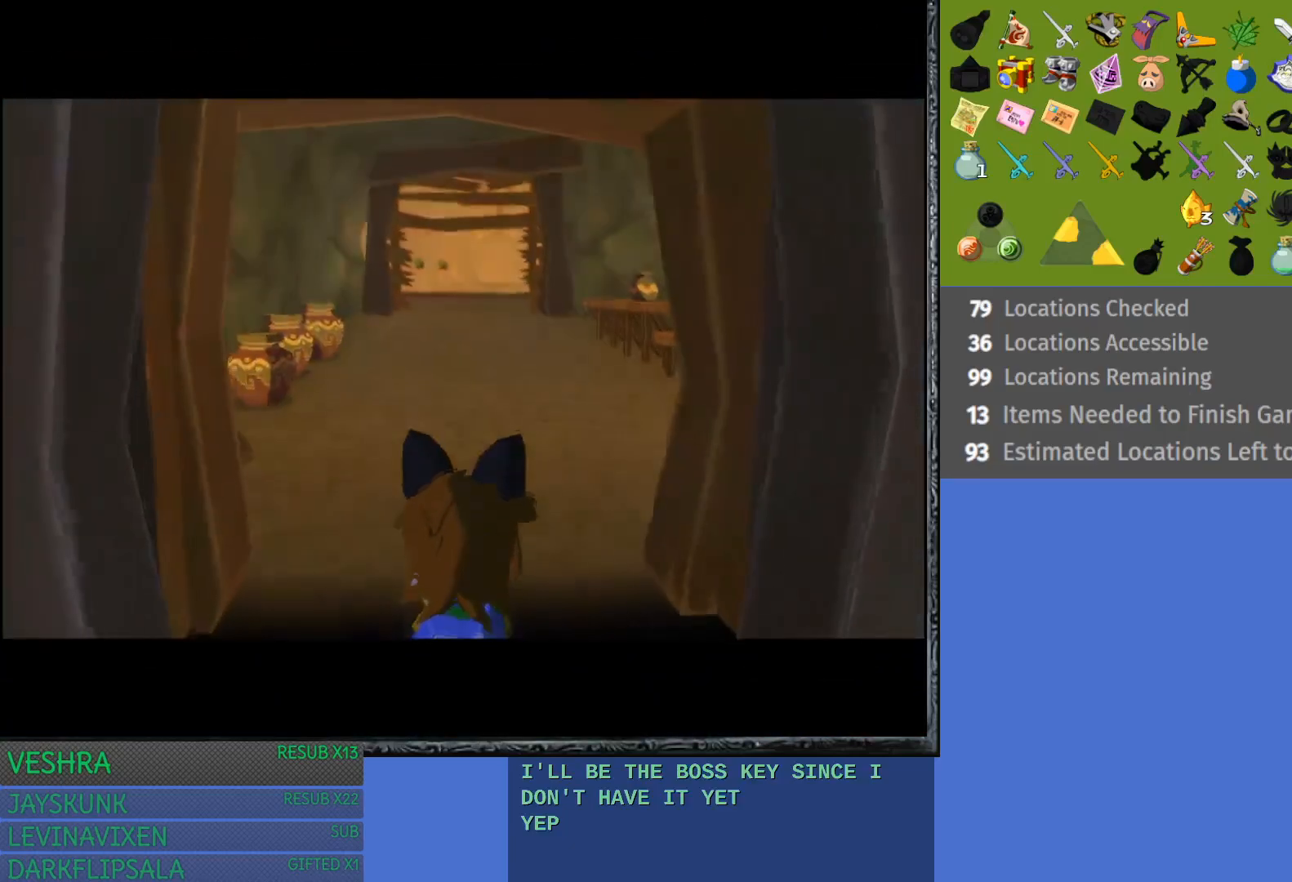
{"buttons": [], "left_stick": "down", "right_stick": "center", "events": [[300, "left_stick", "center"], [433, "left_stick", "down"]]}
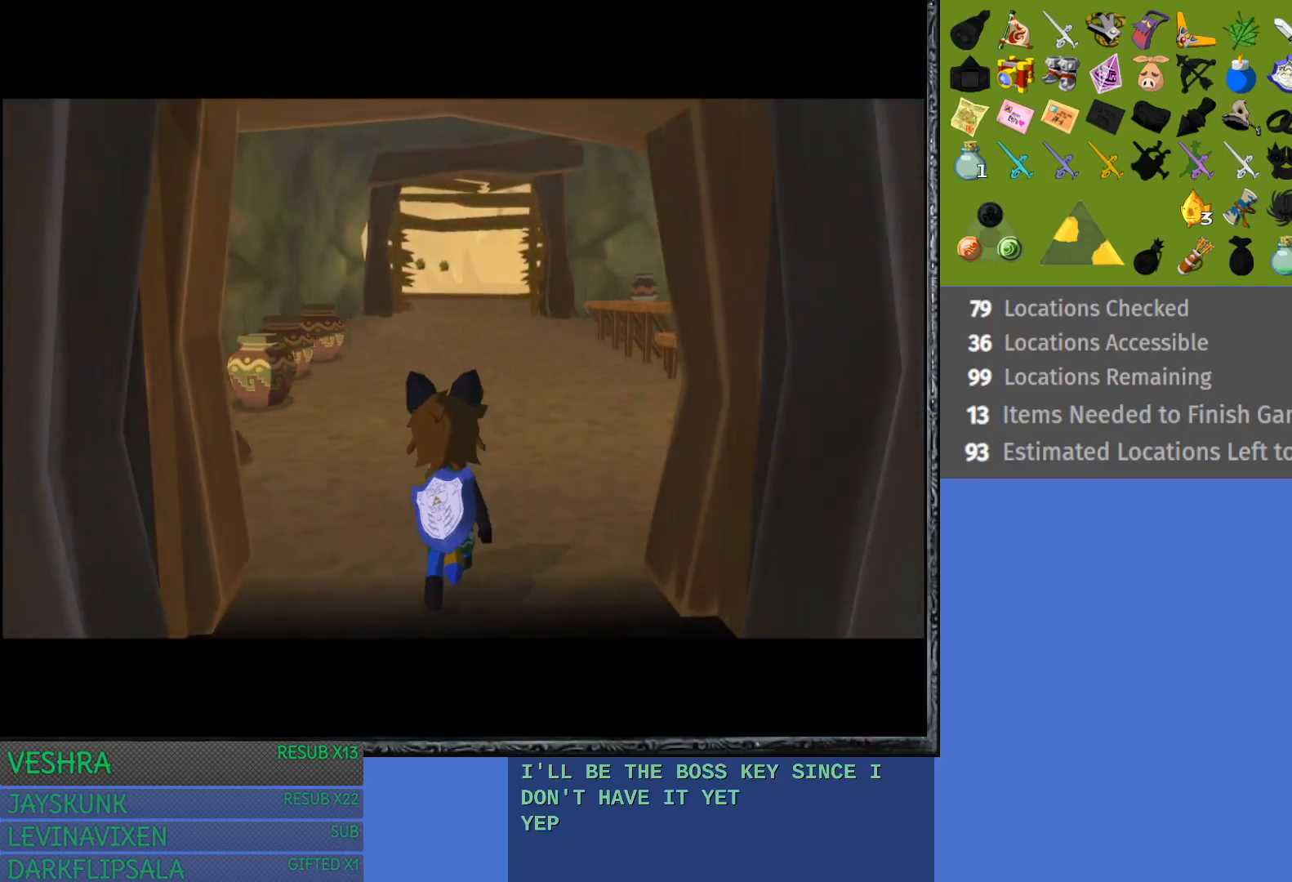
{"buttons": [], "left_stick": "down", "right_stick": "center", "events": []}
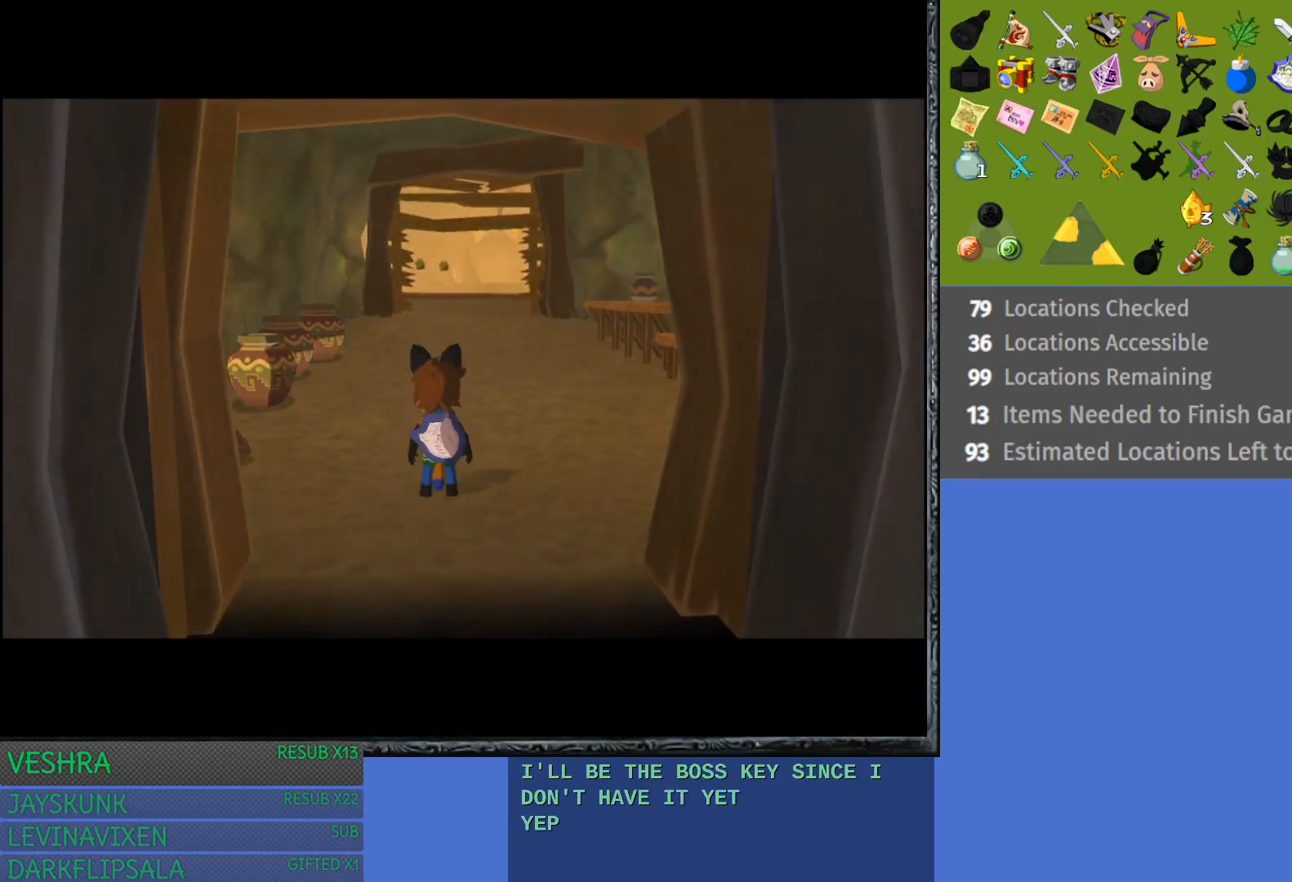
{"buttons": [], "left_stick": "down", "right_stick": "center", "events": []}
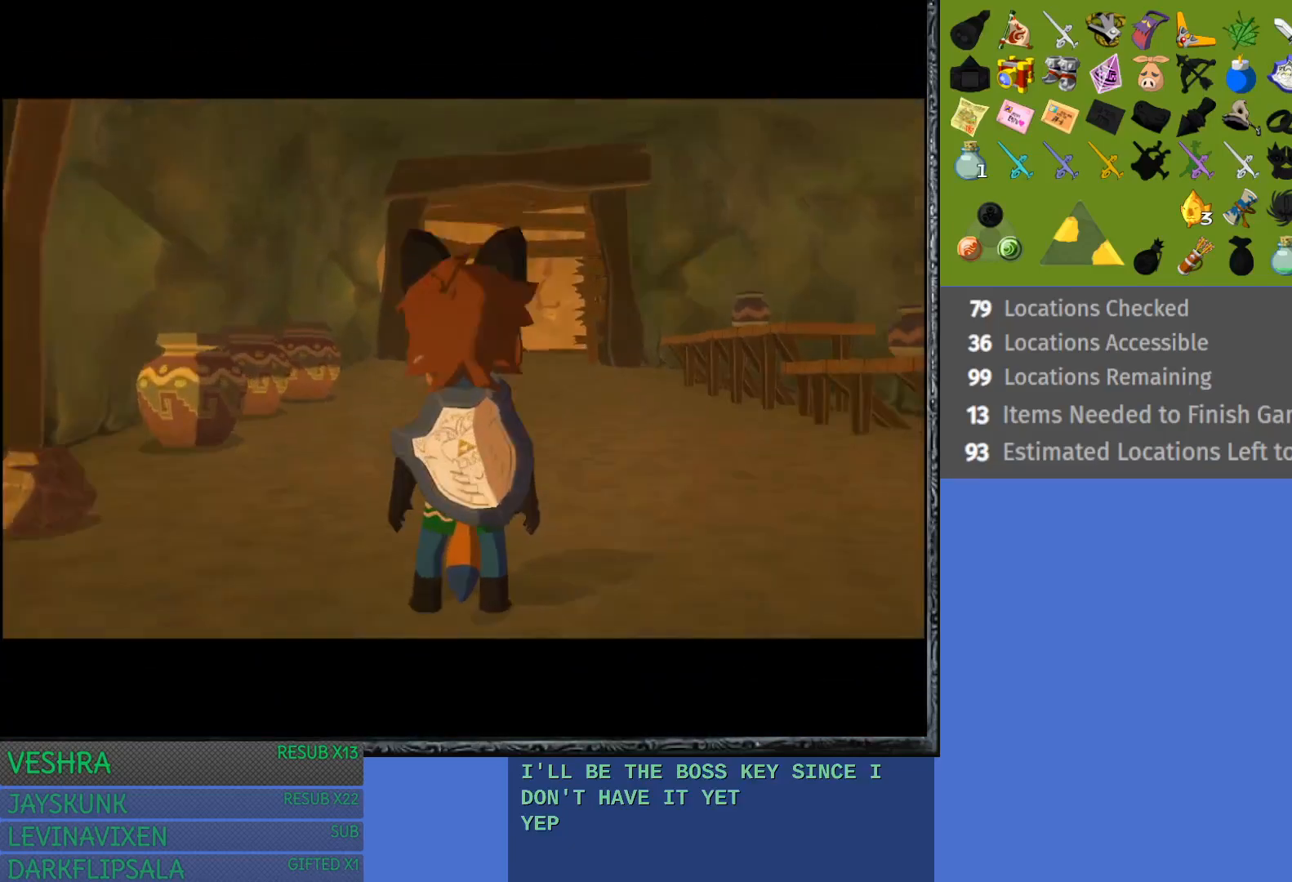
{"buttons": [], "left_stick": "down", "right_stick": "center", "events": []}
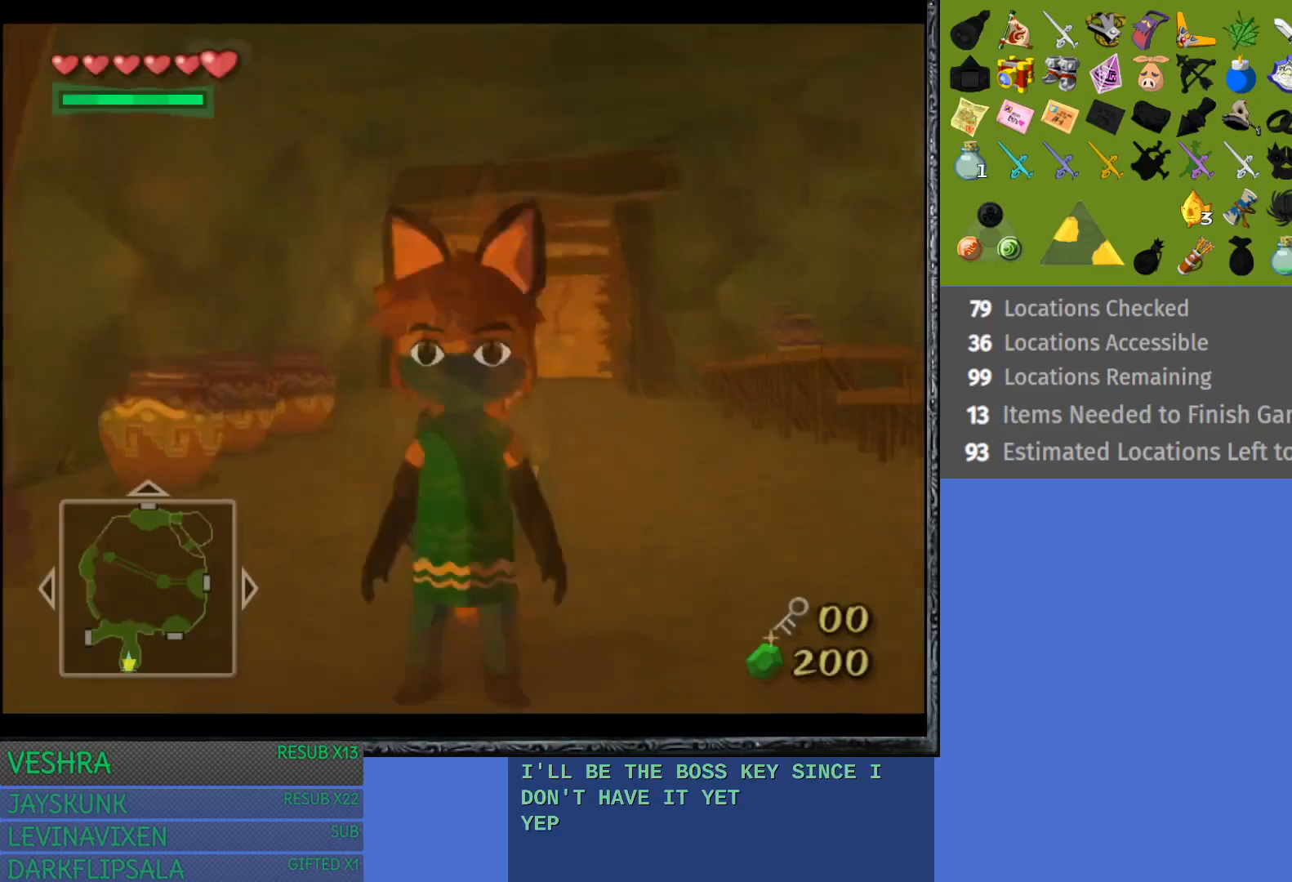
{"buttons": ["CROSS"], "left_stick": "down", "right_stick": "center", "events": [[217, "CROSS", "down"]]}
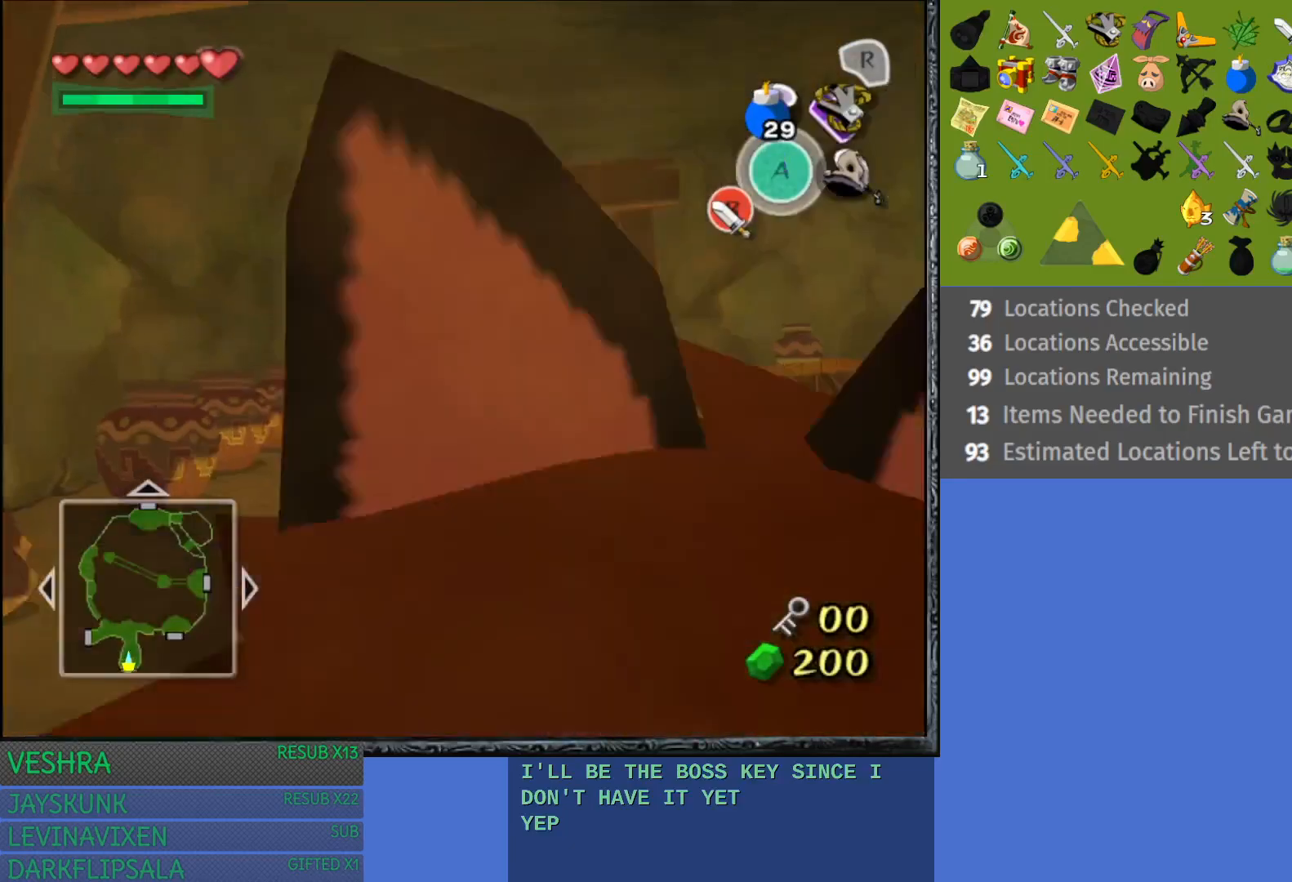
{"buttons": [], "left_stick": "down", "right_stick": "center", "events": [[317, "CROSS", "up"]]}
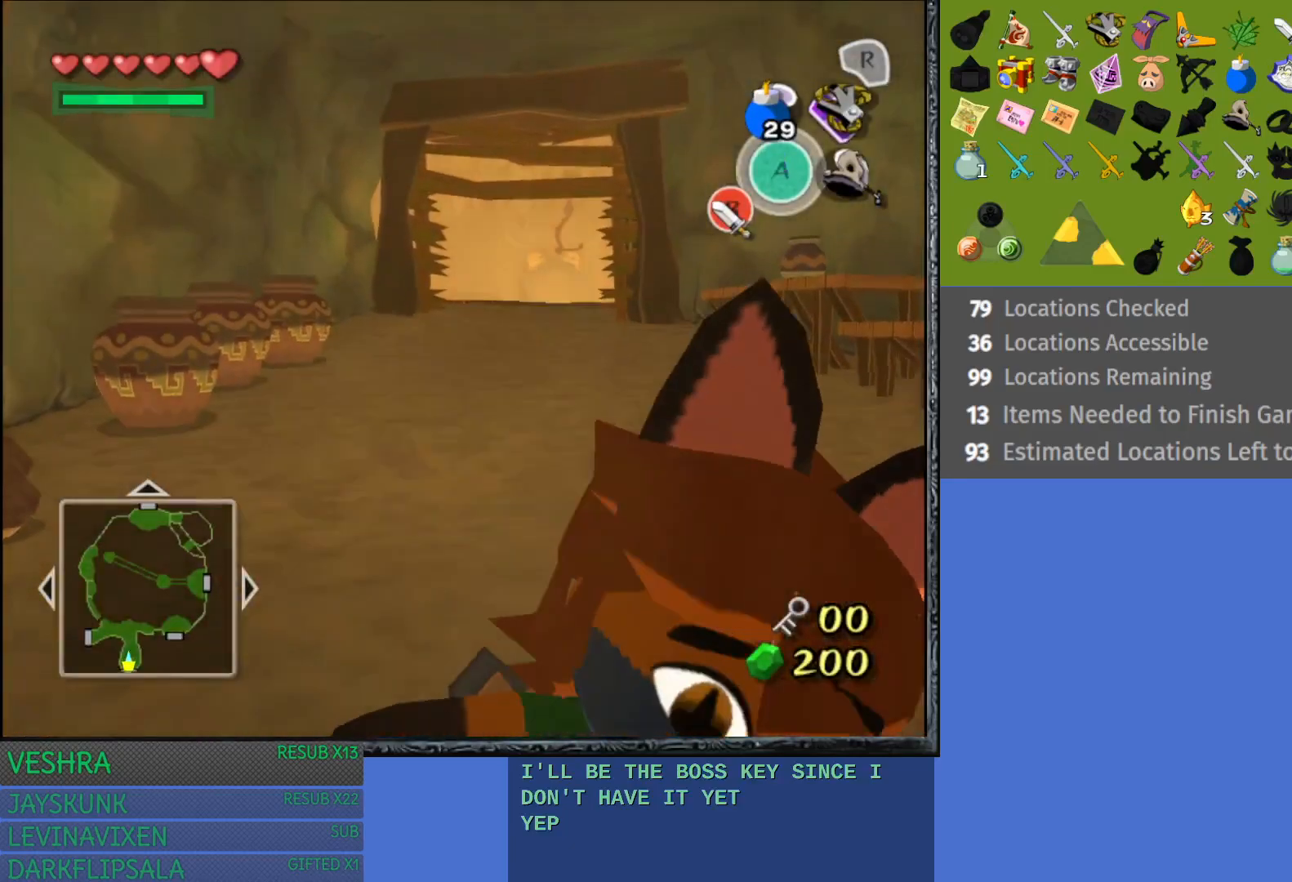
{"buttons": [], "left_stick": "down", "right_stick": "center", "events": []}
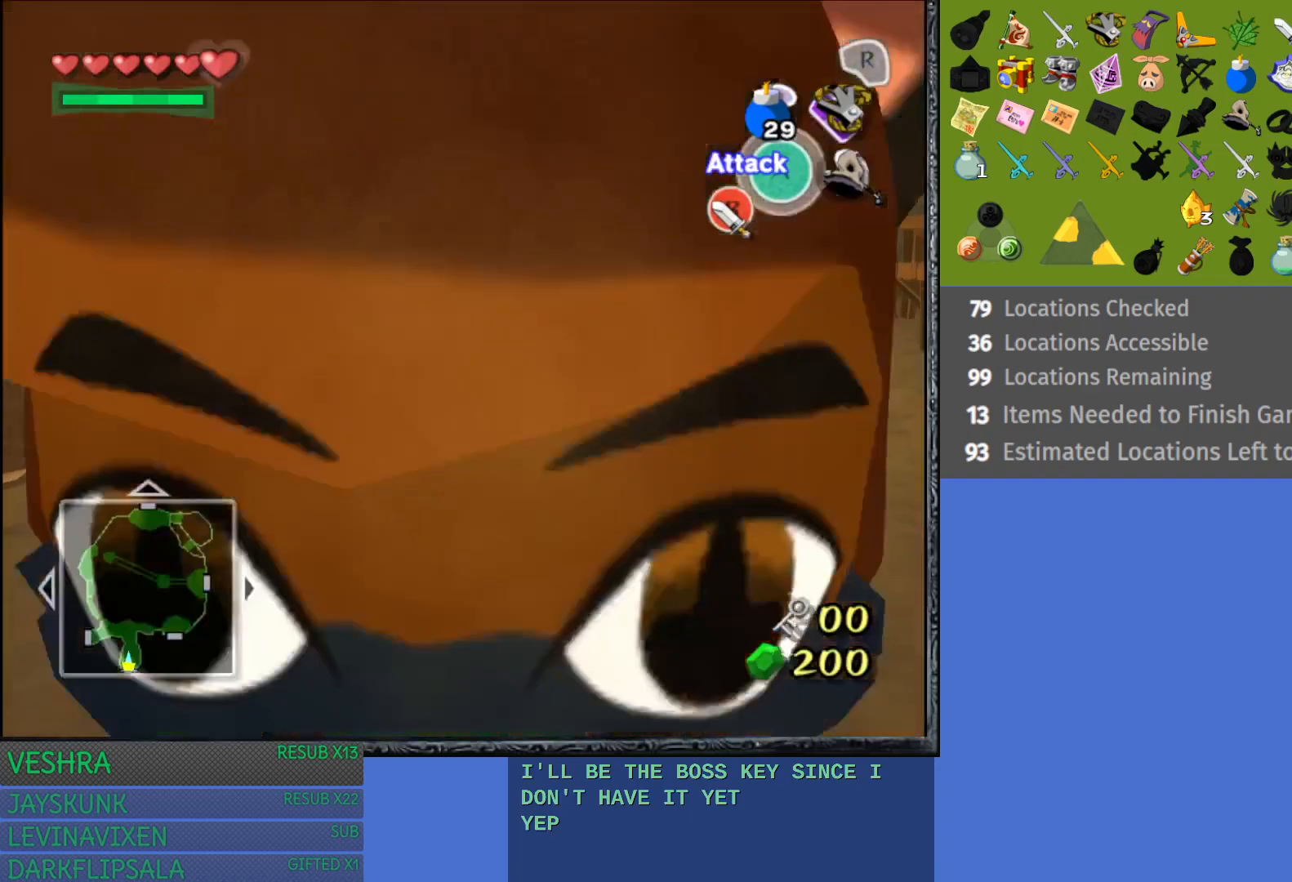
{"buttons": ["CROSS"], "left_stick": "down", "right_stick": "center", "events": [[150, "CROSS", "down"]]}
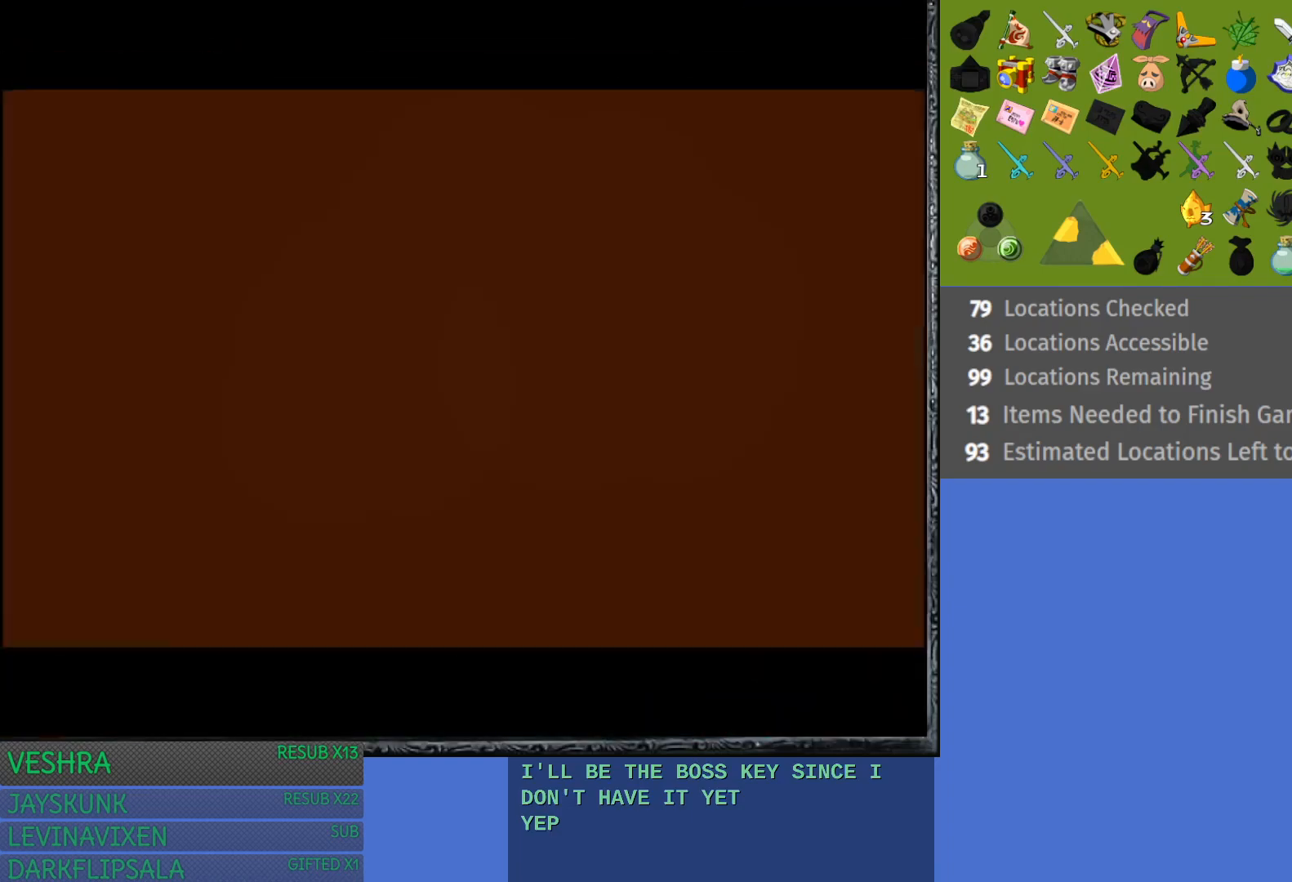
{"buttons": [], "left_stick": "center", "right_stick": "center", "events": [[417, "CROSS", "up"], [433, "left_stick", "center"]]}
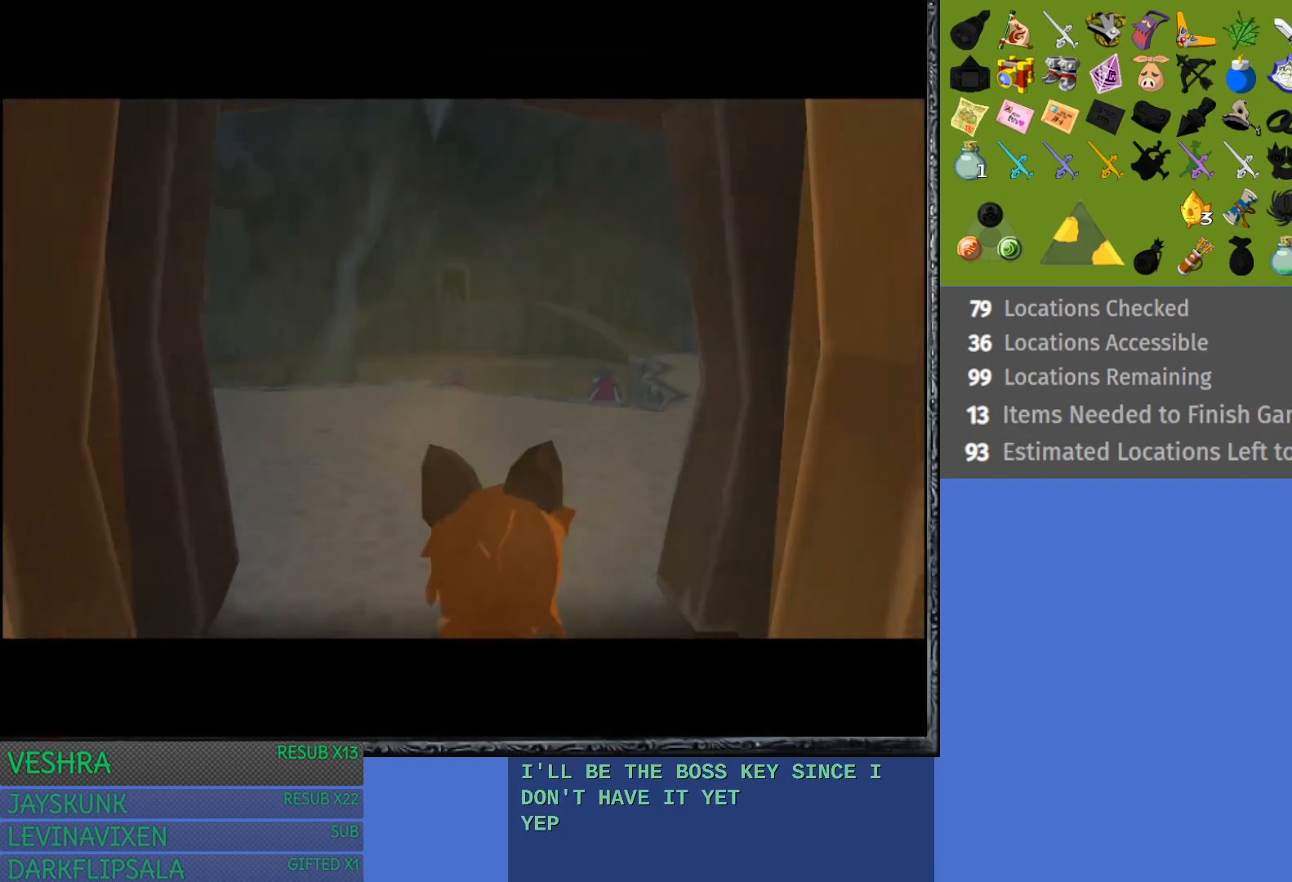
{"buttons": [], "left_stick": "center", "right_stick": "center", "events": []}
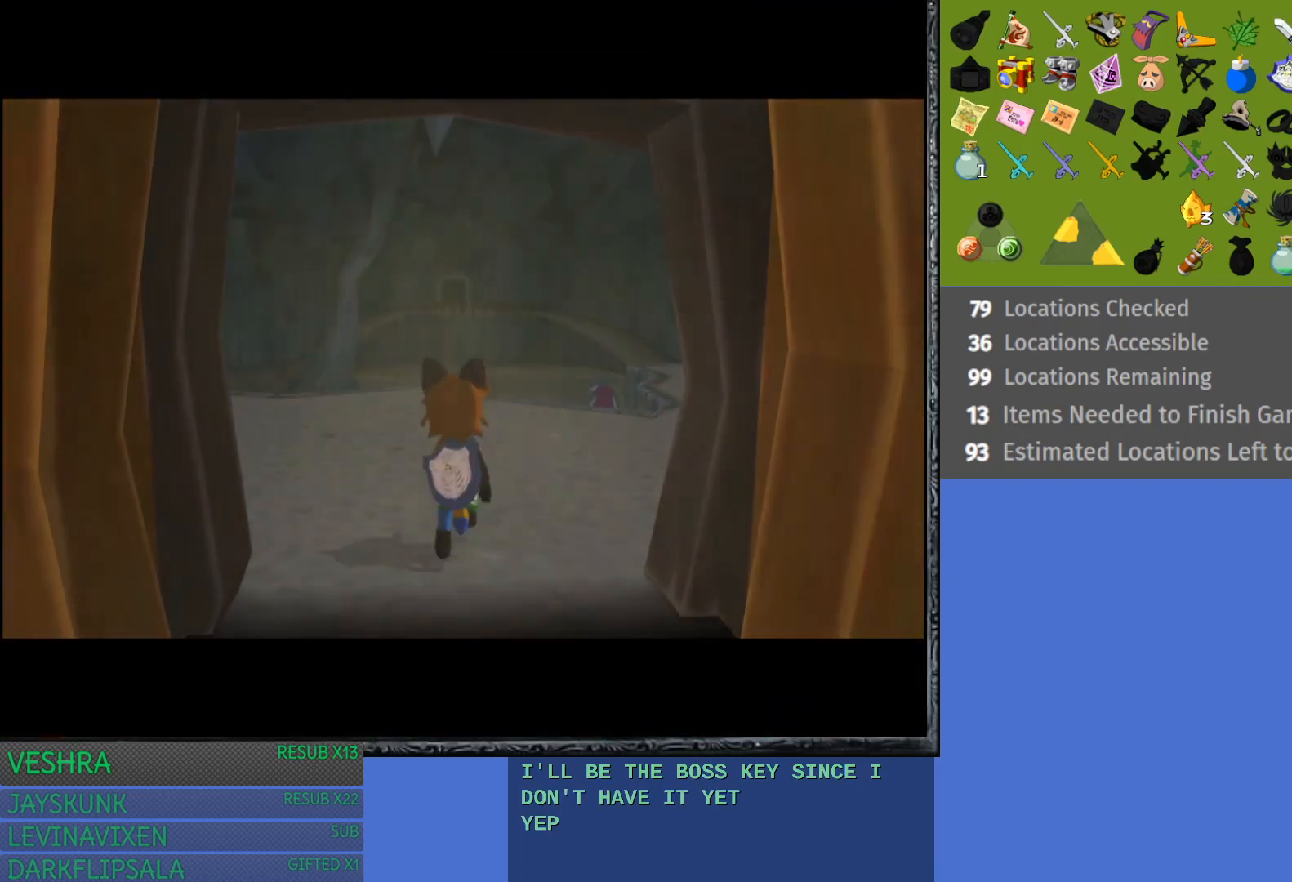
{"buttons": [], "left_stick": "right", "right_stick": "center", "events": [[150, "left_stick", "right"]]}
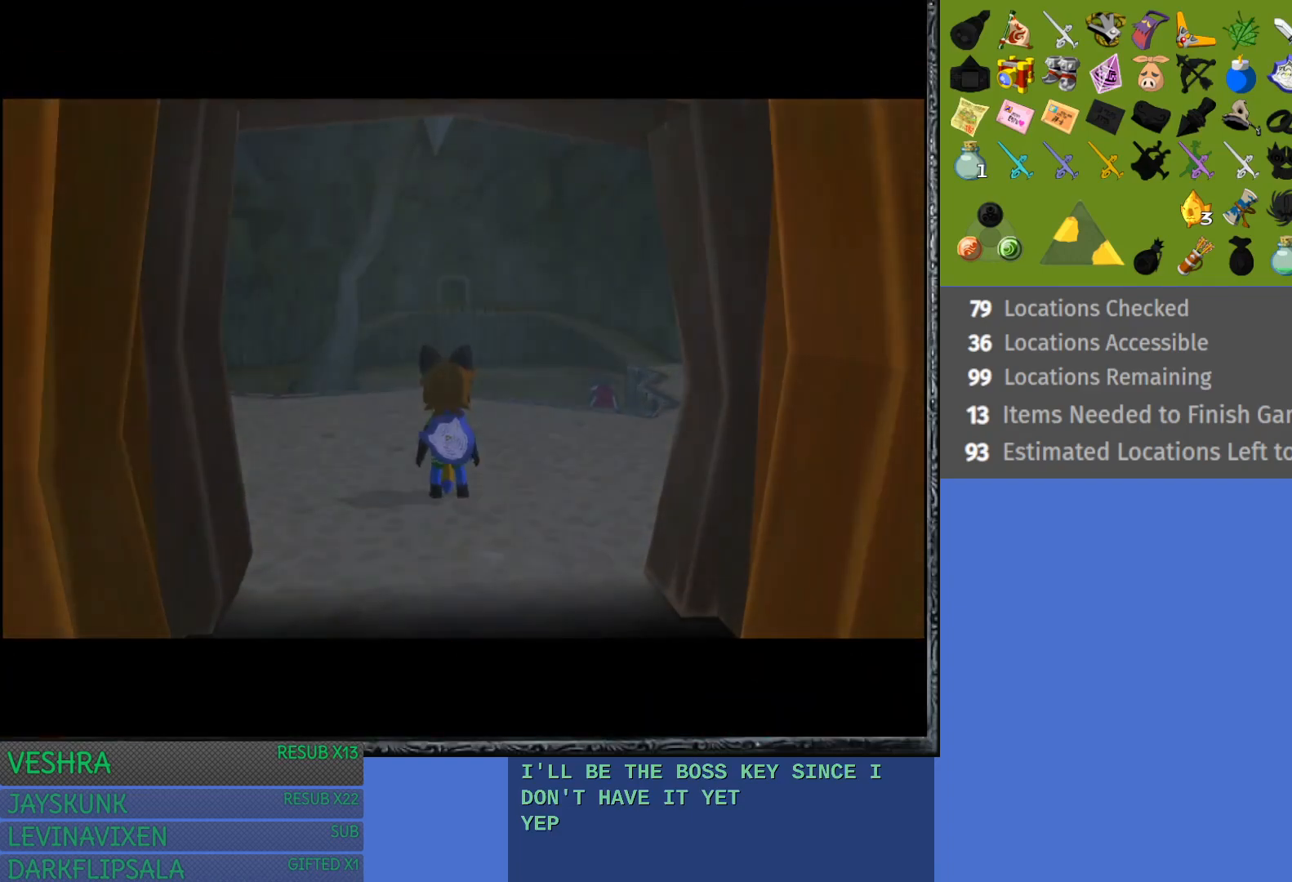
{"buttons": [], "left_stick": "right", "right_stick": "center", "events": []}
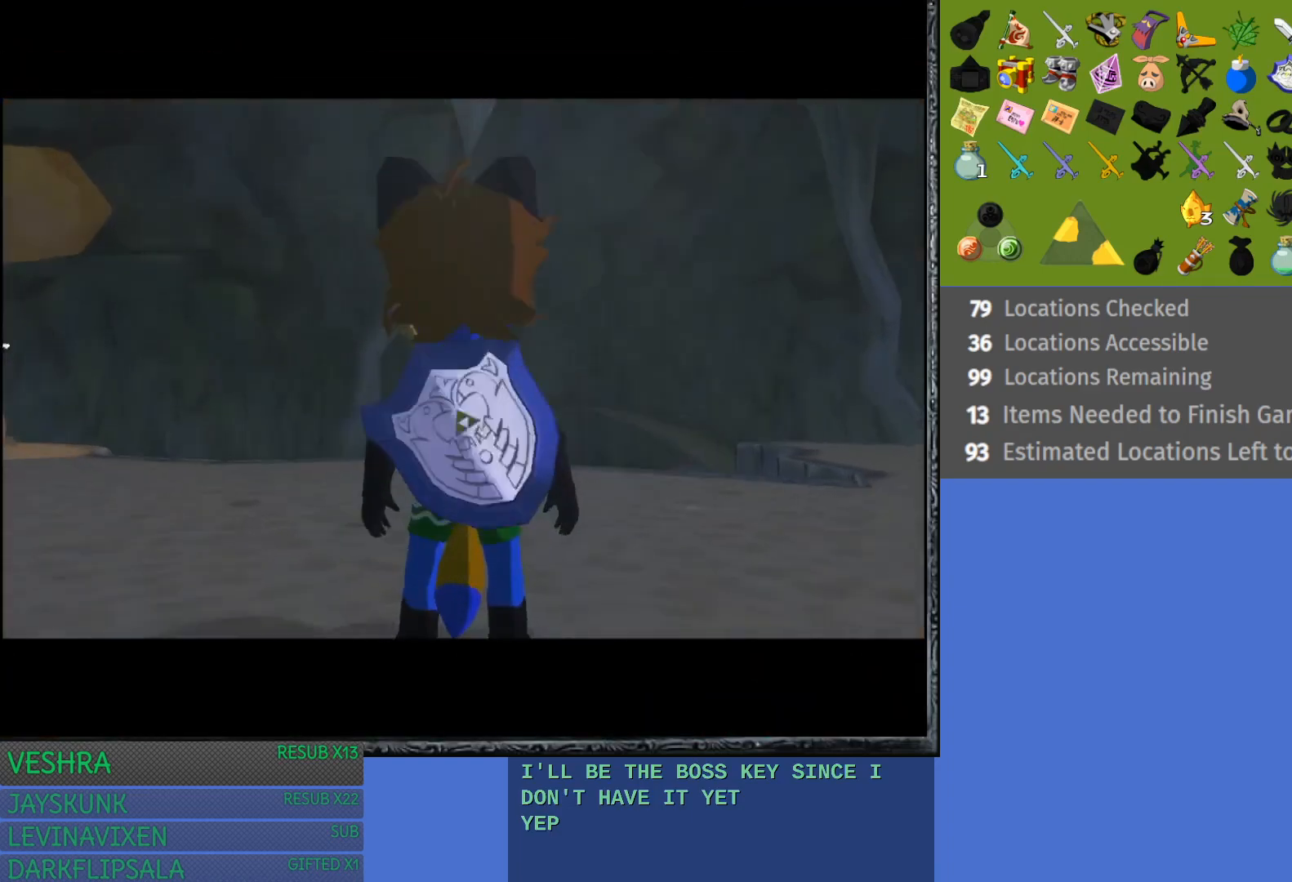
{"buttons": [], "left_stick": "up-right", "right_stick": "center", "events": [[400, "left_stick", "up-right"]]}
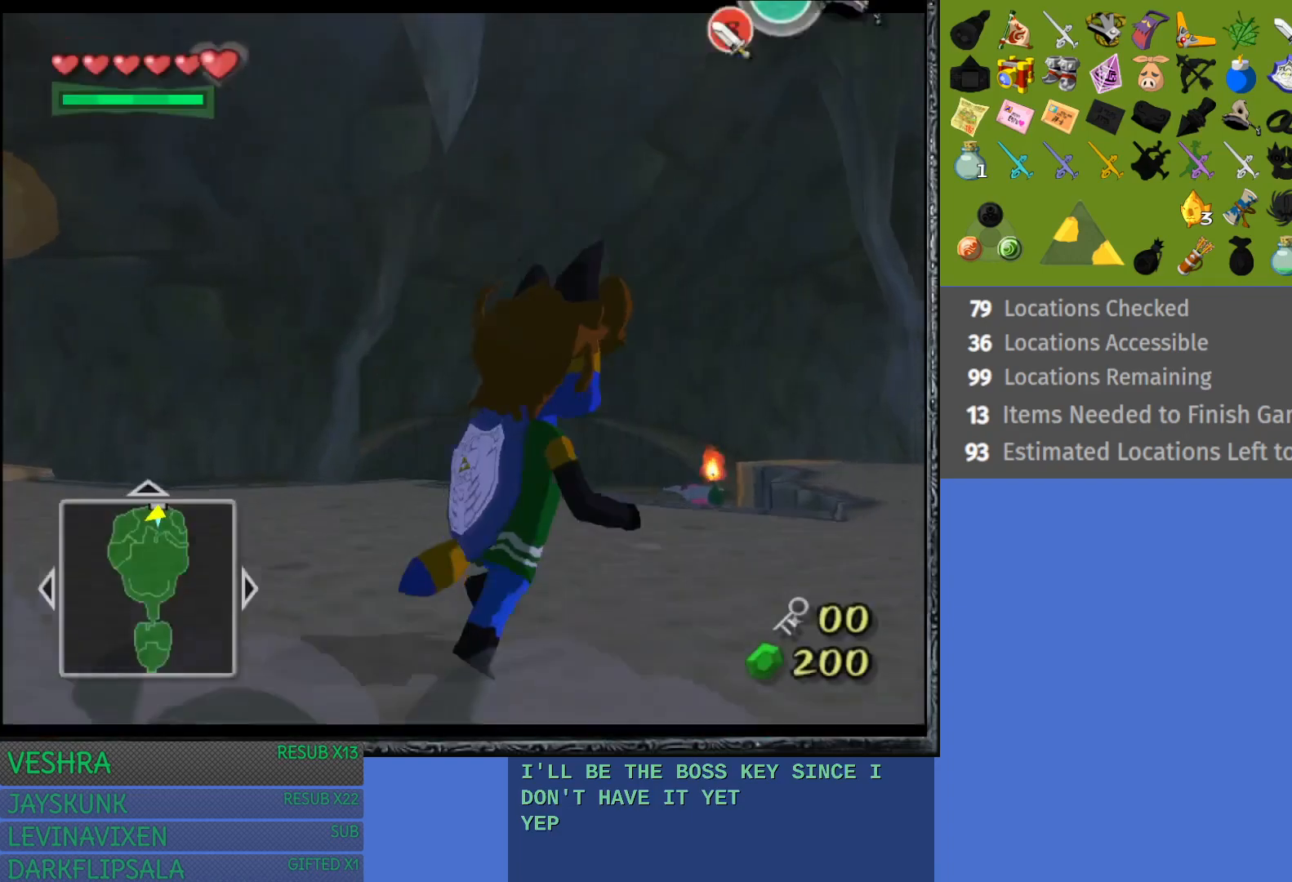
{"buttons": [], "left_stick": "up", "right_stick": "center", "events": [[467, "left_stick", "up"]]}
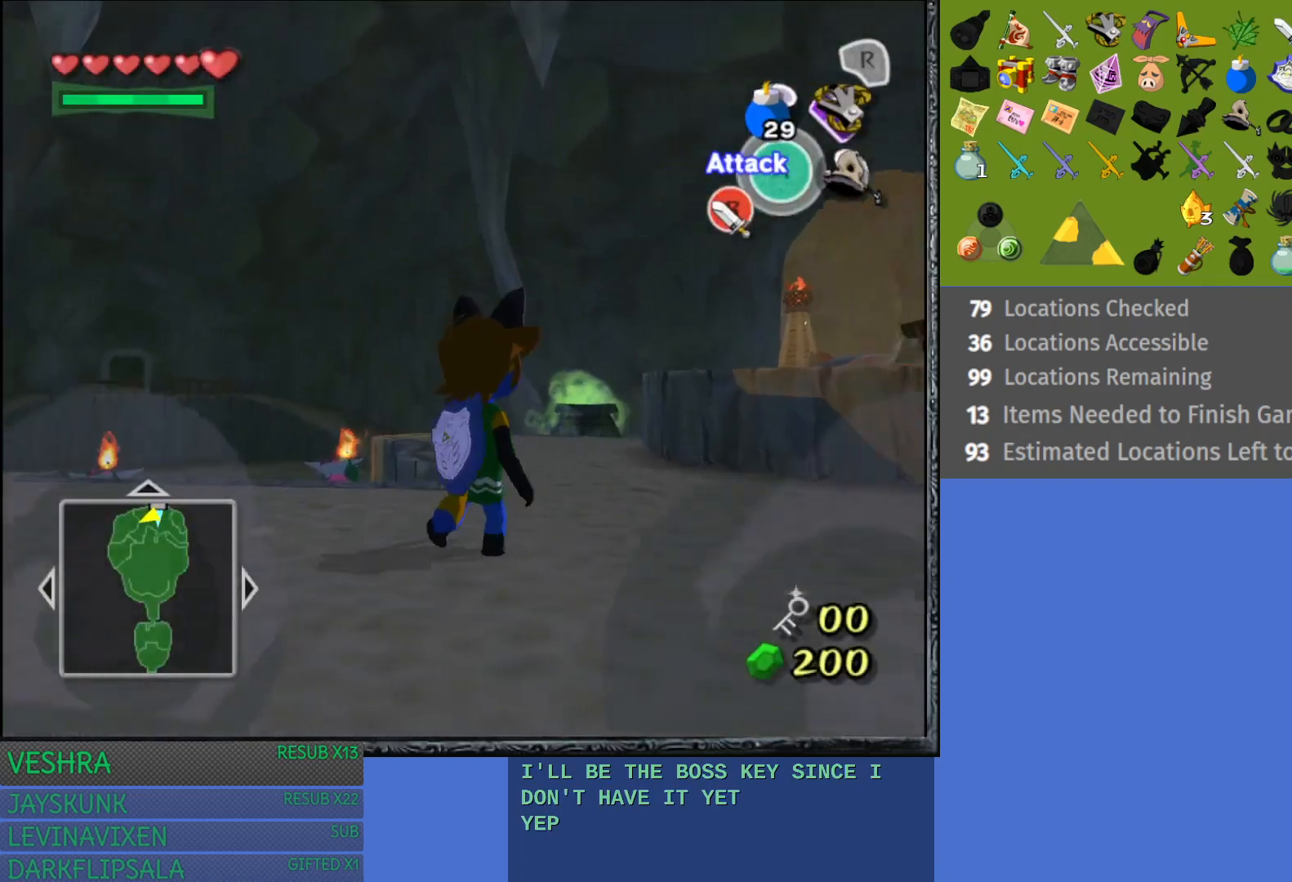
{"buttons": ["CROSS"], "left_stick": "up", "right_stick": "center", "events": [[300, "CROSS", "down"]]}
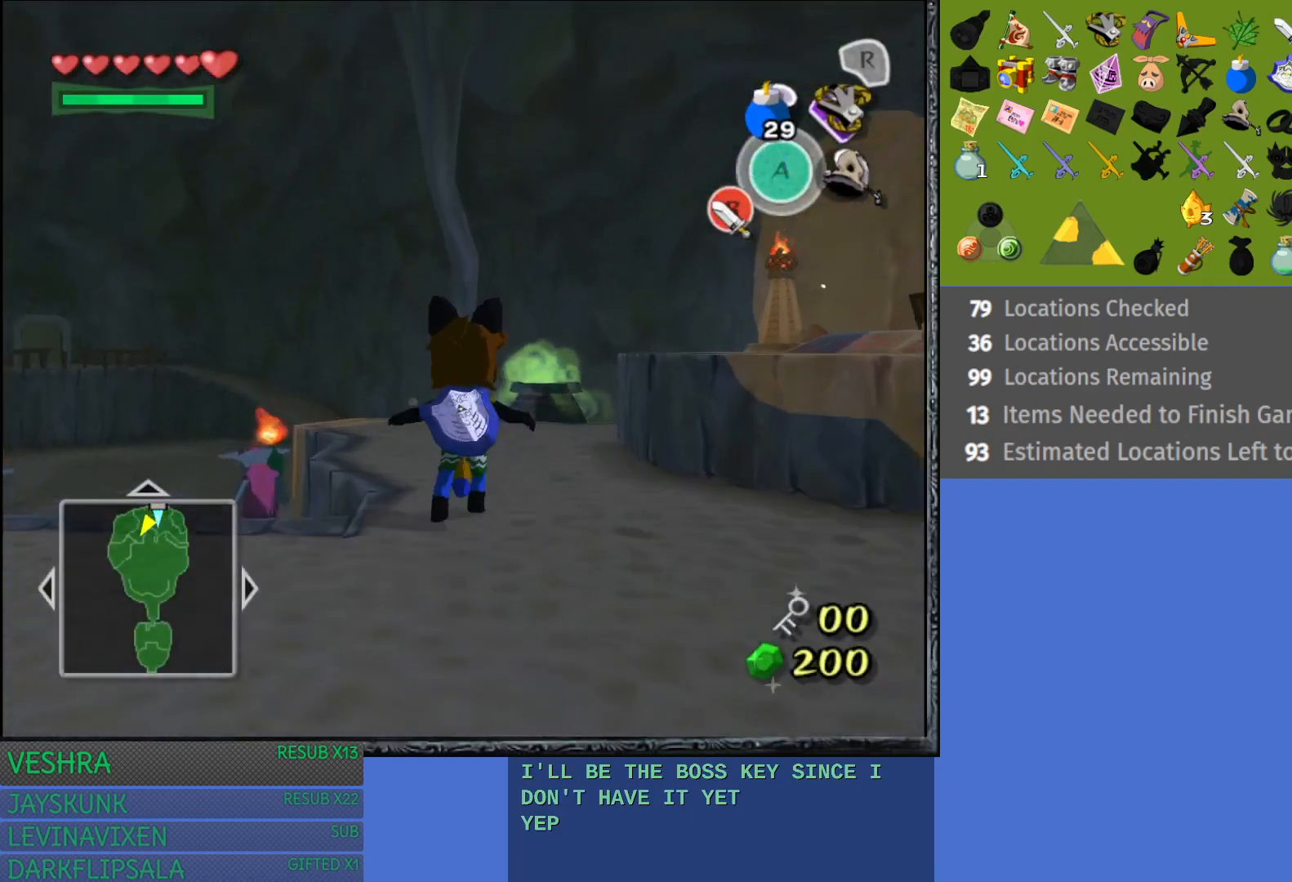
{"buttons": [], "left_stick": "up-right", "right_stick": "center", "events": [[183, "left_stick", "up-right"], [283, "CROSS", "up"]]}
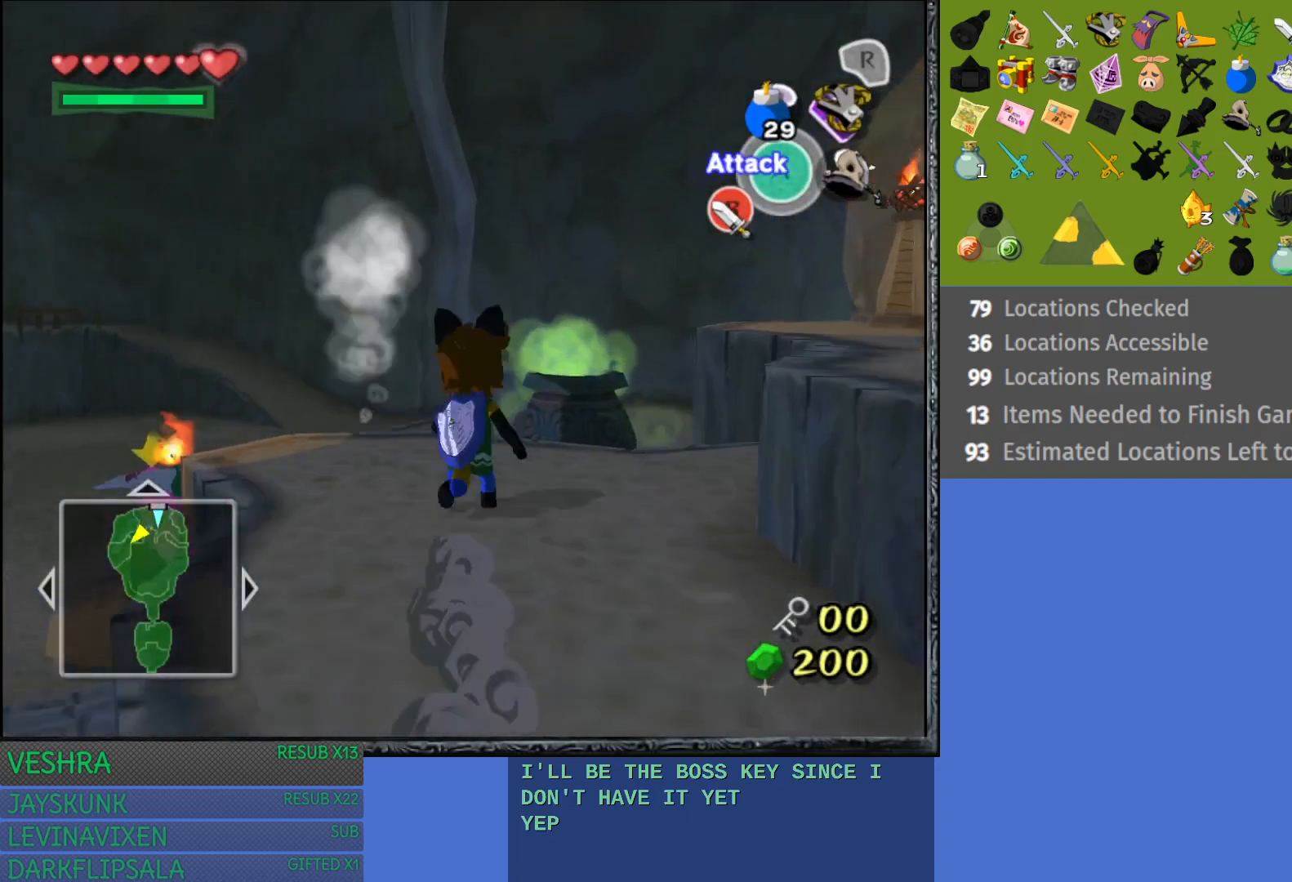
{"buttons": [], "left_stick": "up", "right_stick": "center", "events": [[317, "left_stick", "up"]]}
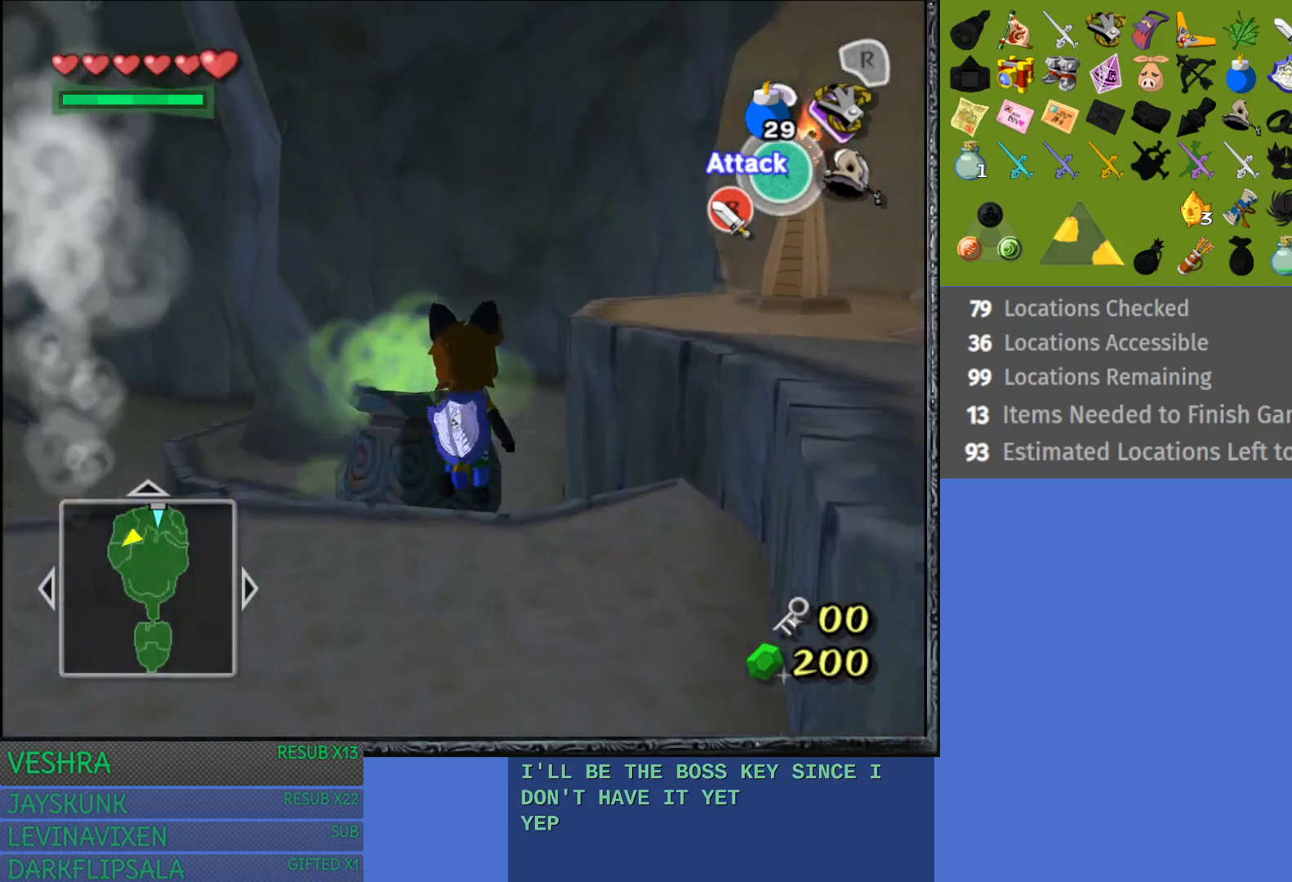
{"buttons": [], "left_stick": "center", "right_stick": "center", "events": [[200, "left_stick", "up-left"], [467, "left_stick", "center"]]}
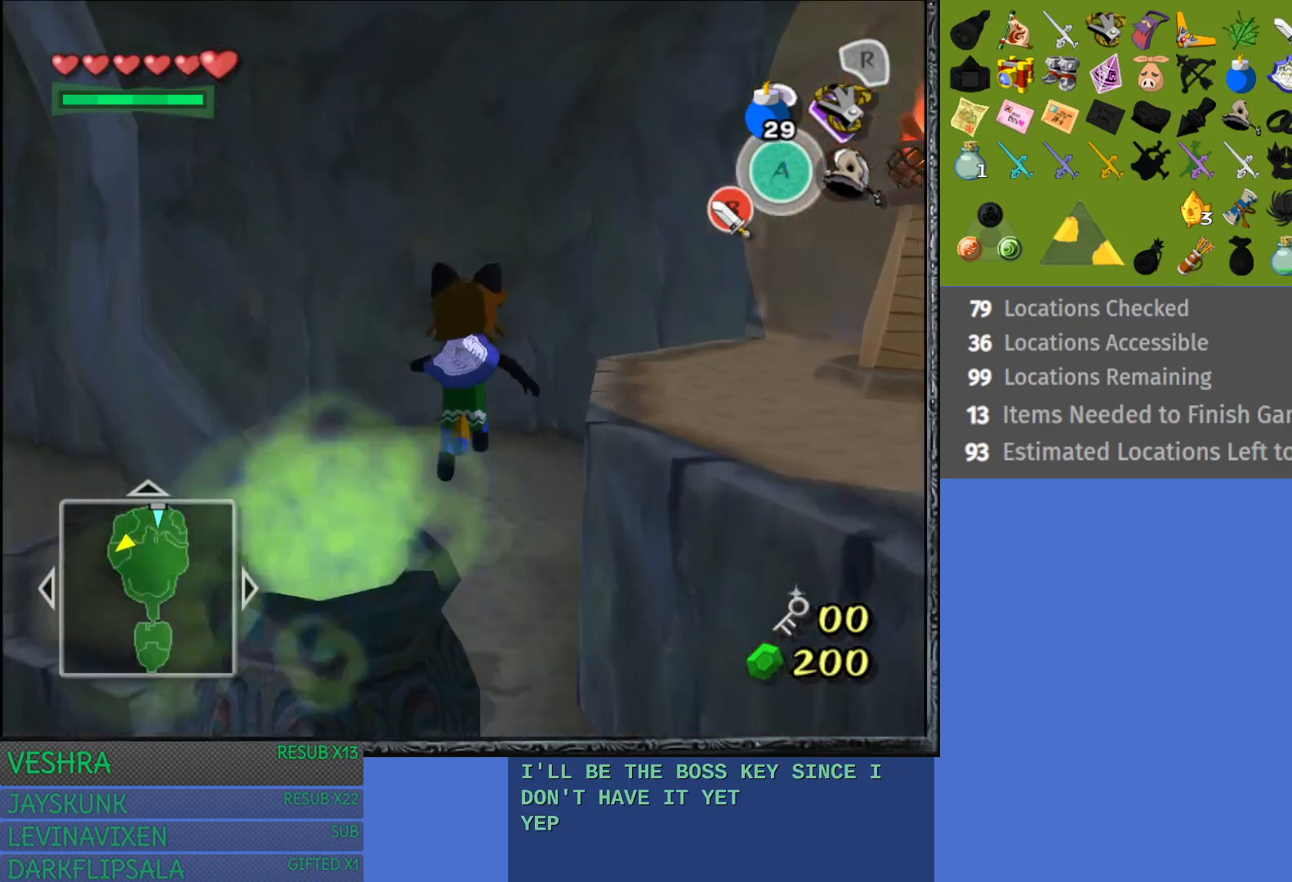
{"buttons": [], "left_stick": "down", "right_stick": "center", "events": [[117, "left_stick", "down"]]}
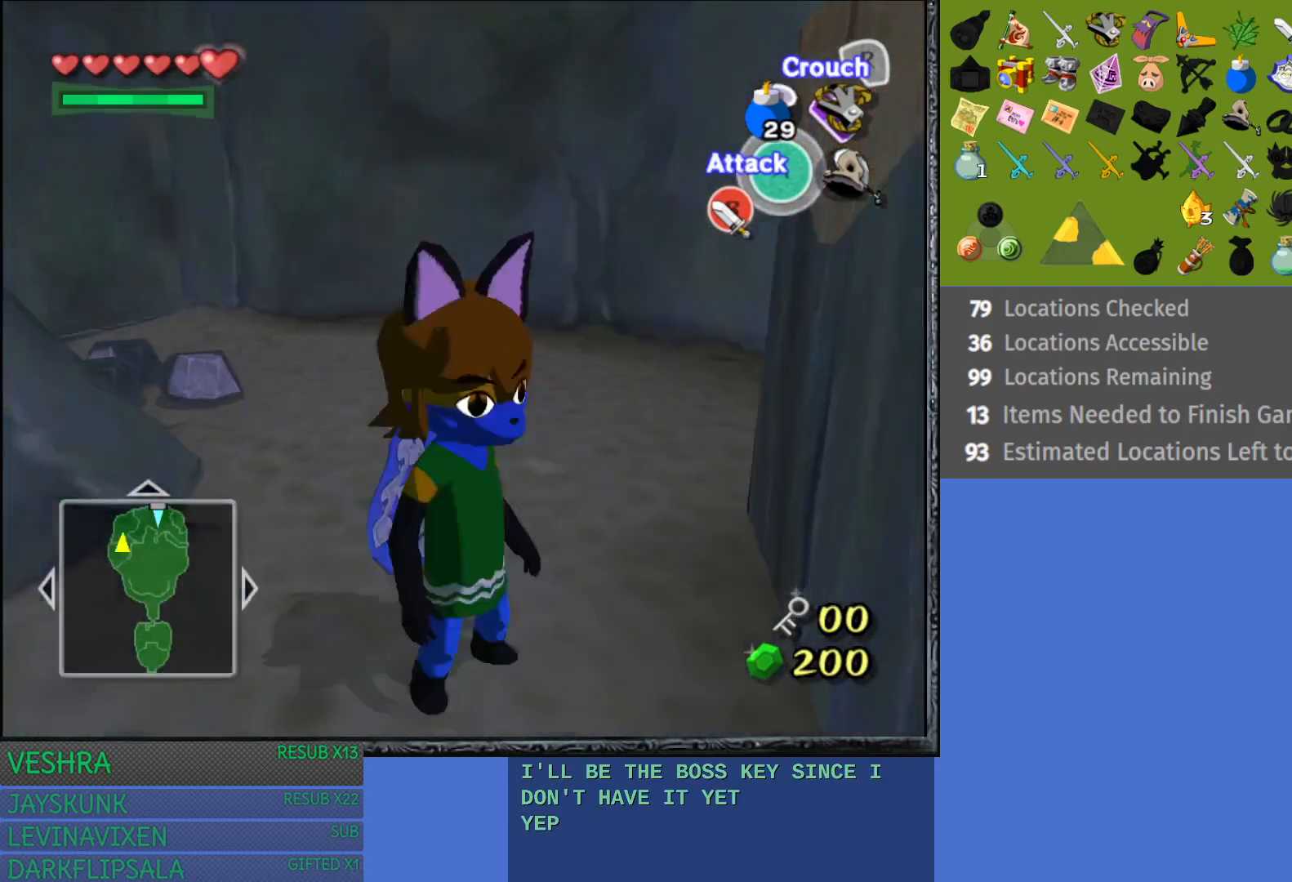
{"buttons": [], "left_stick": "down-left", "right_stick": "center", "events": [[167, "left_stick", "down-left"]]}
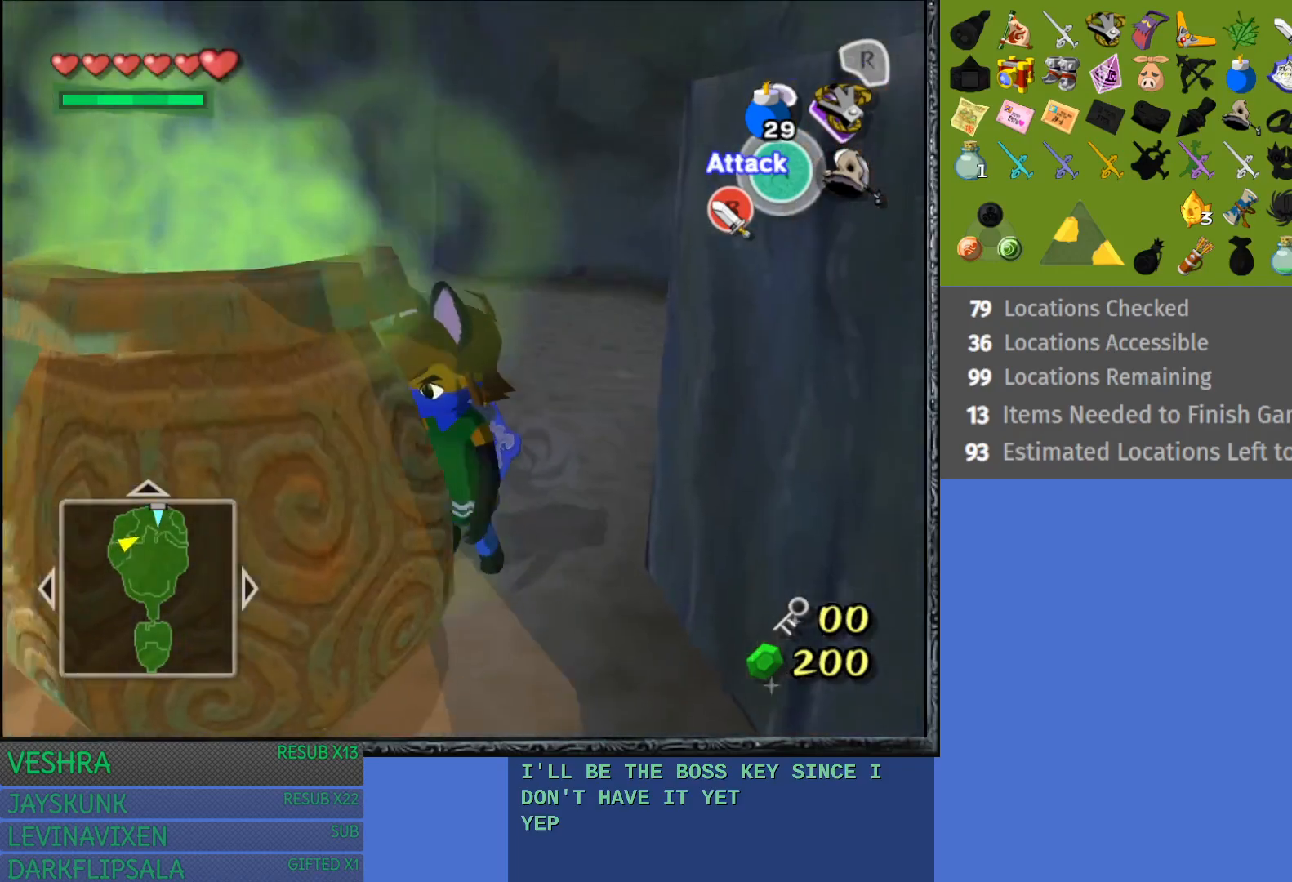
{"buttons": [], "left_stick": "left", "right_stick": "center", "events": [[400, "left_stick", "left"]]}
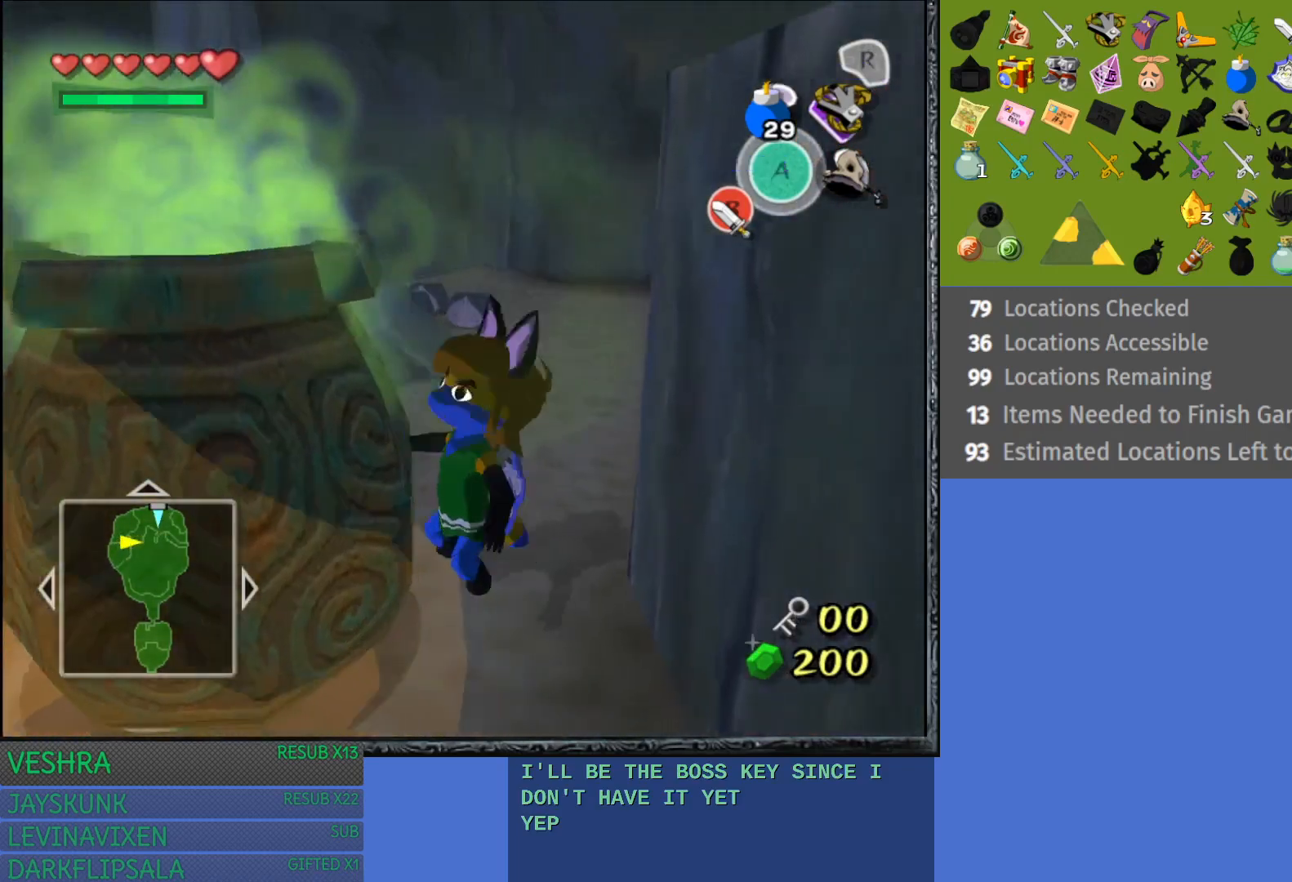
{"buttons": [], "left_stick": "center", "right_stick": "center", "events": [[250, "L1", "down"], [267, "left_stick", "center"], [467, "L1", "up"]]}
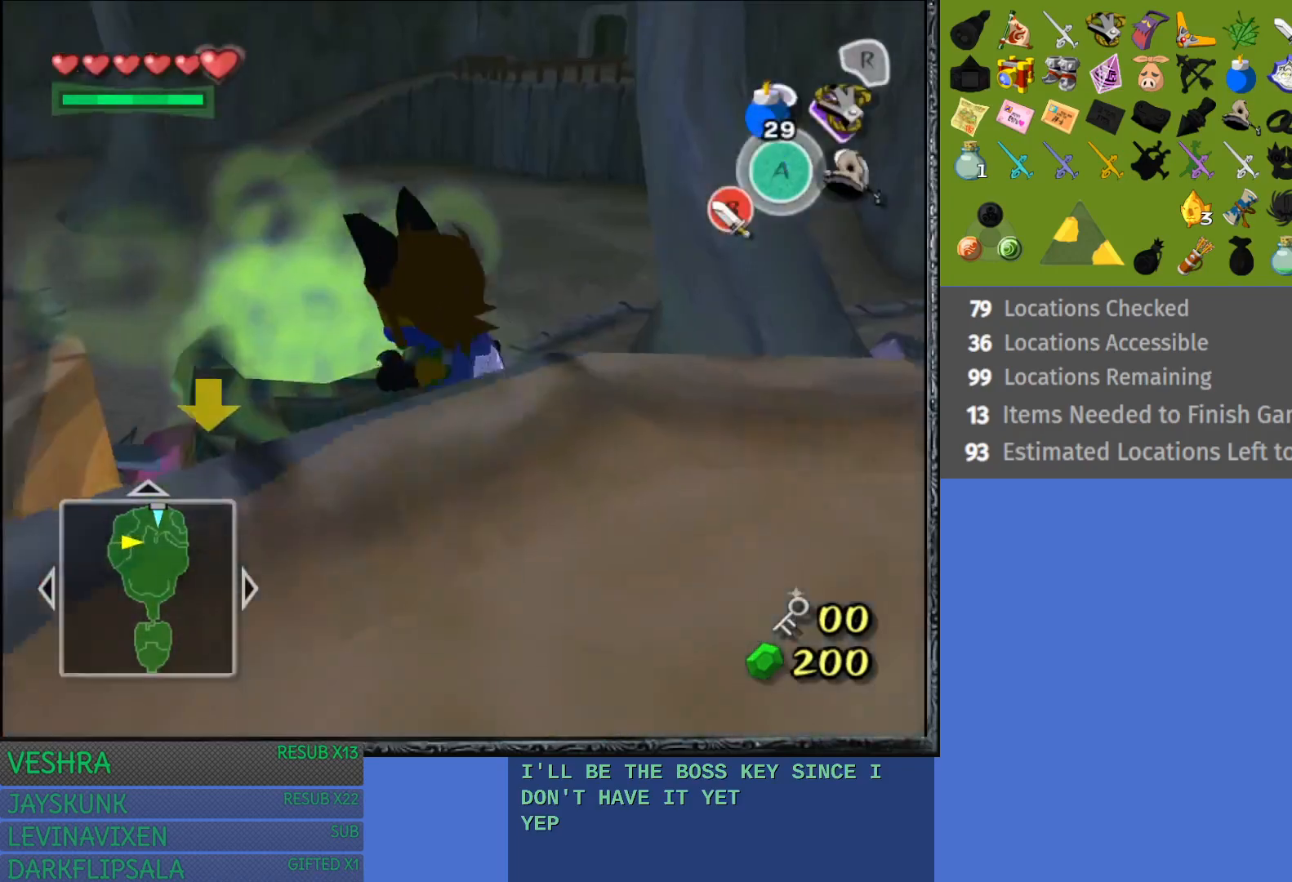
{"buttons": [], "left_stick": "up-left", "right_stick": "center", "events": [[217, "left_stick", "up-left"]]}
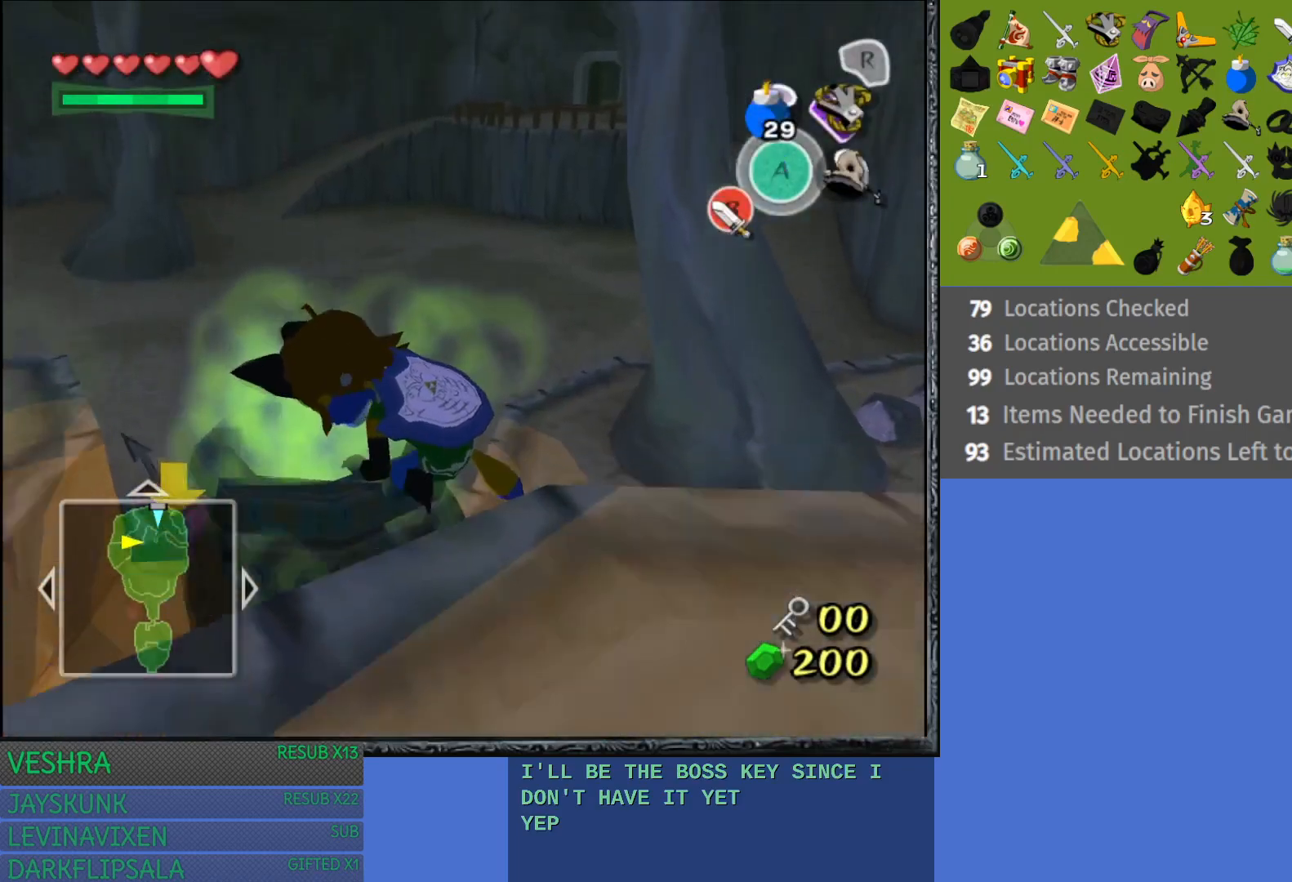
{"buttons": [], "left_stick": "center", "right_stick": "center", "events": [[200, "left_stick", "center"]]}
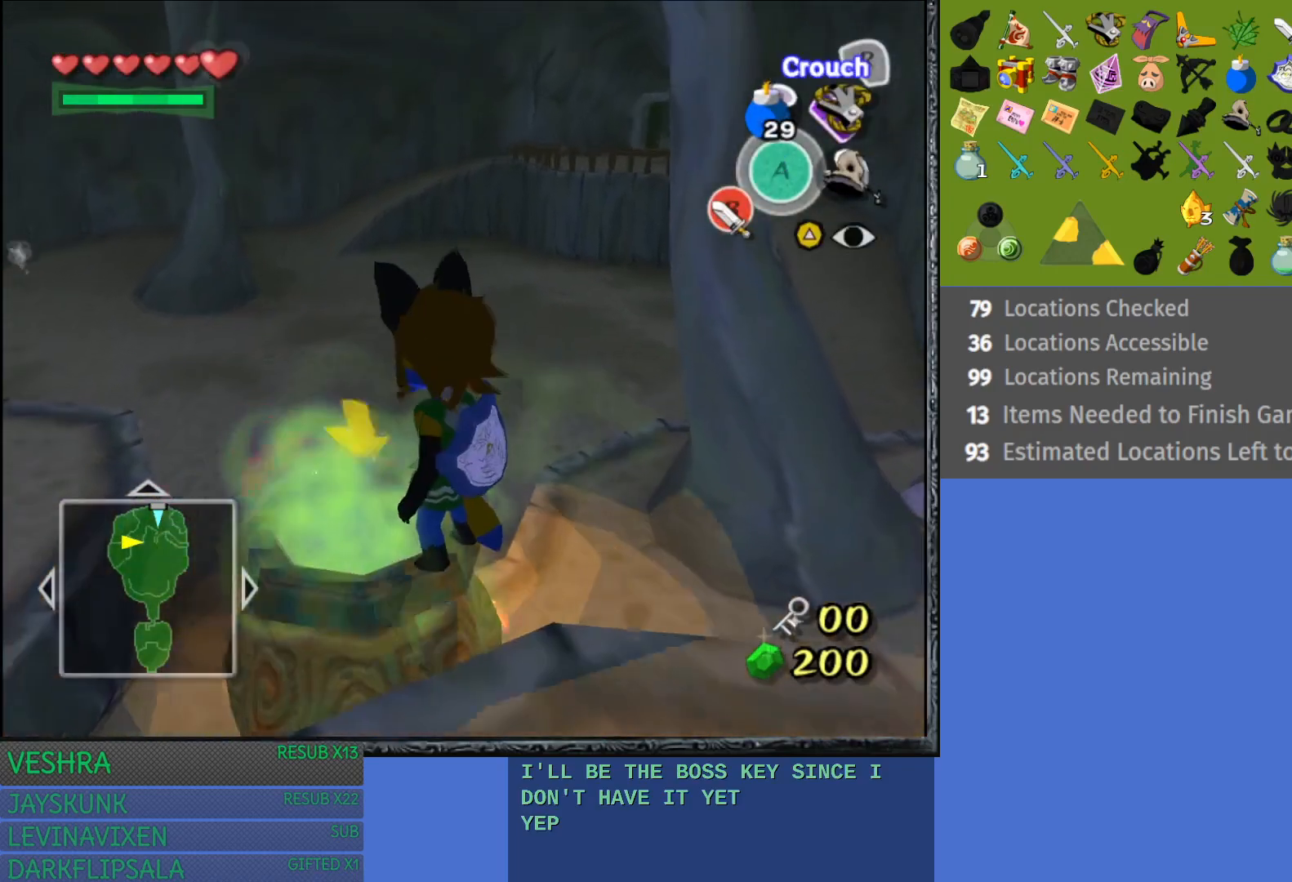
{"buttons": [], "left_stick": "up-left", "right_stick": "center", "events": [[83, "left_stick", "up-left"]]}
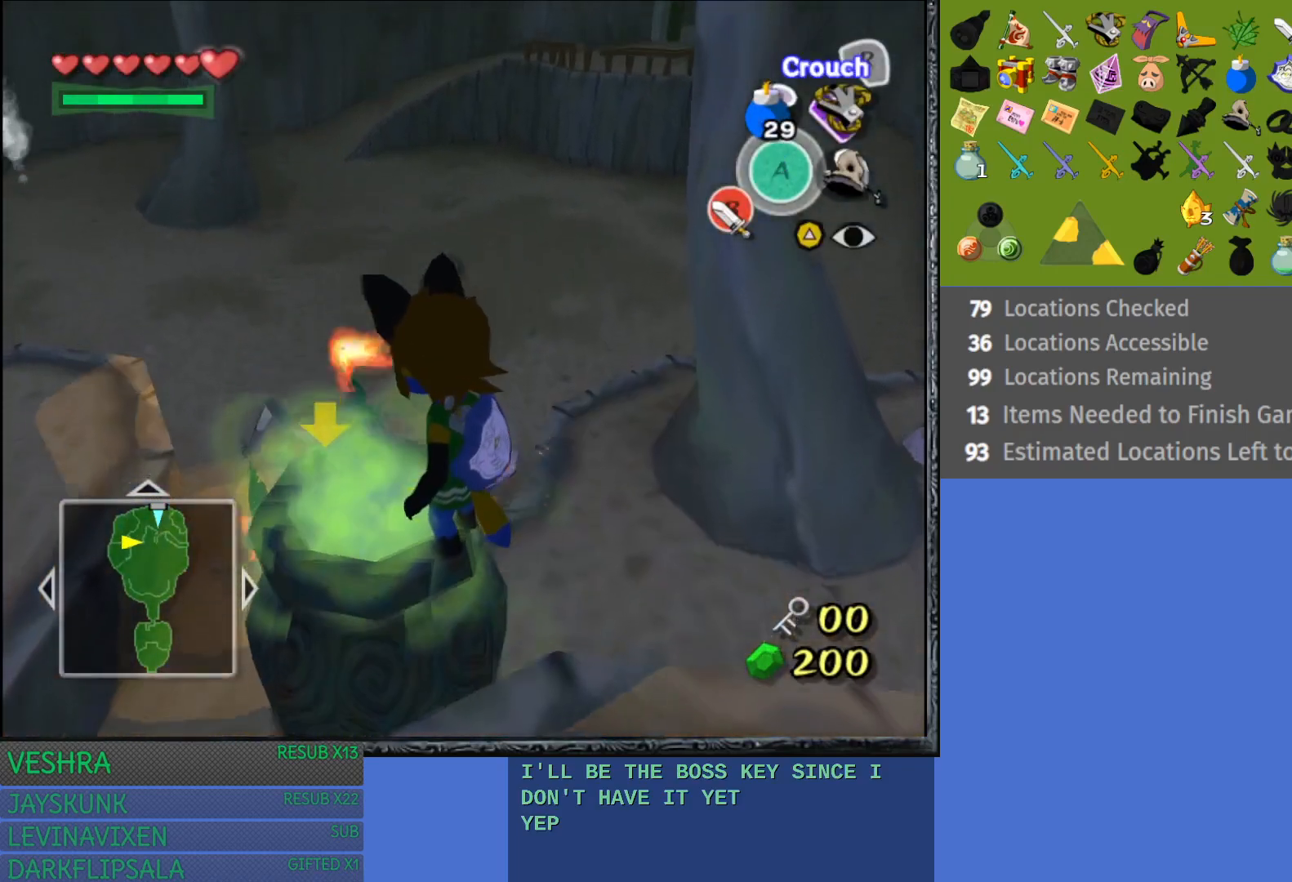
{"buttons": [], "left_stick": "up-left", "right_stick": "center", "events": []}
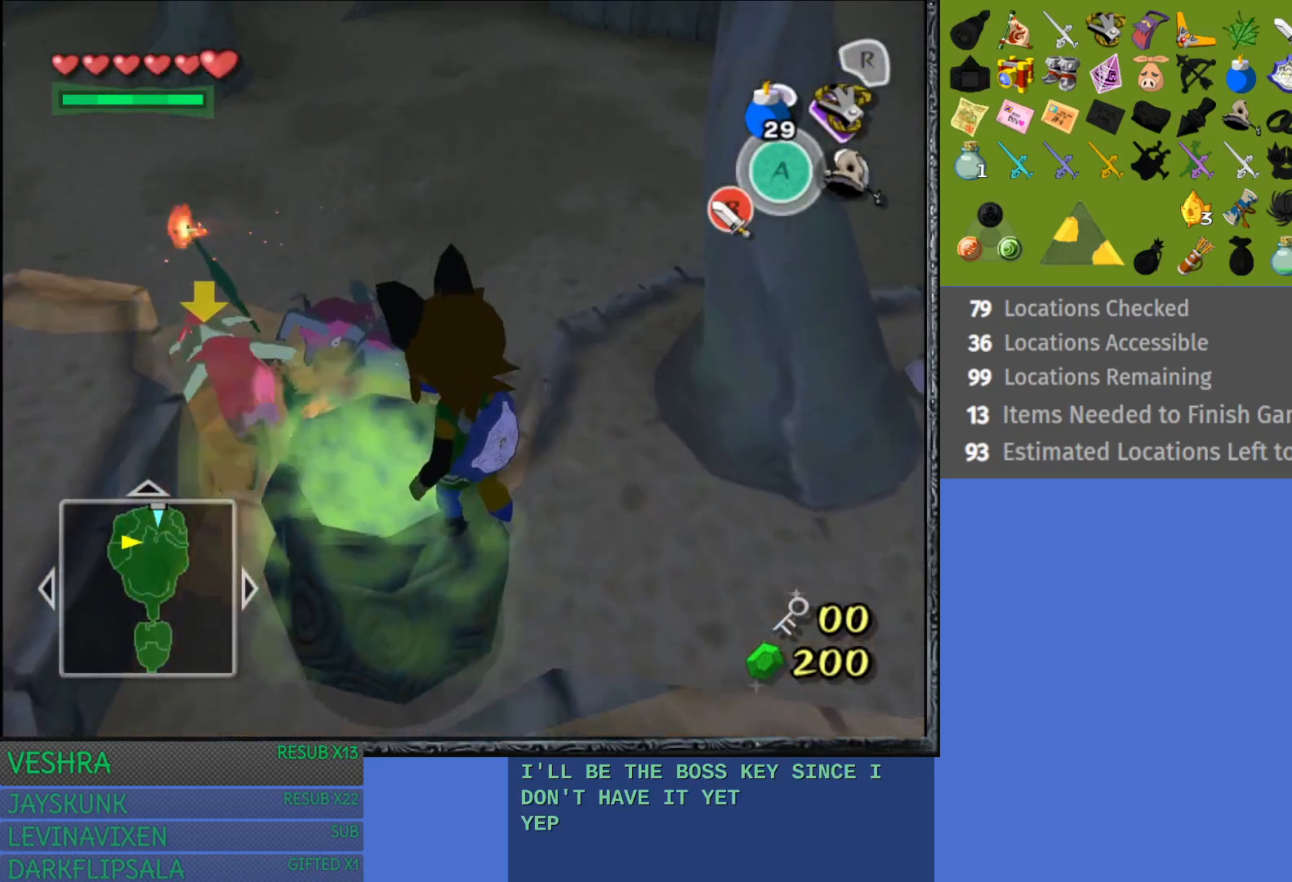
{"buttons": [], "left_stick": "center", "right_stick": "center", "events": [[67, "left_stick", "center"]]}